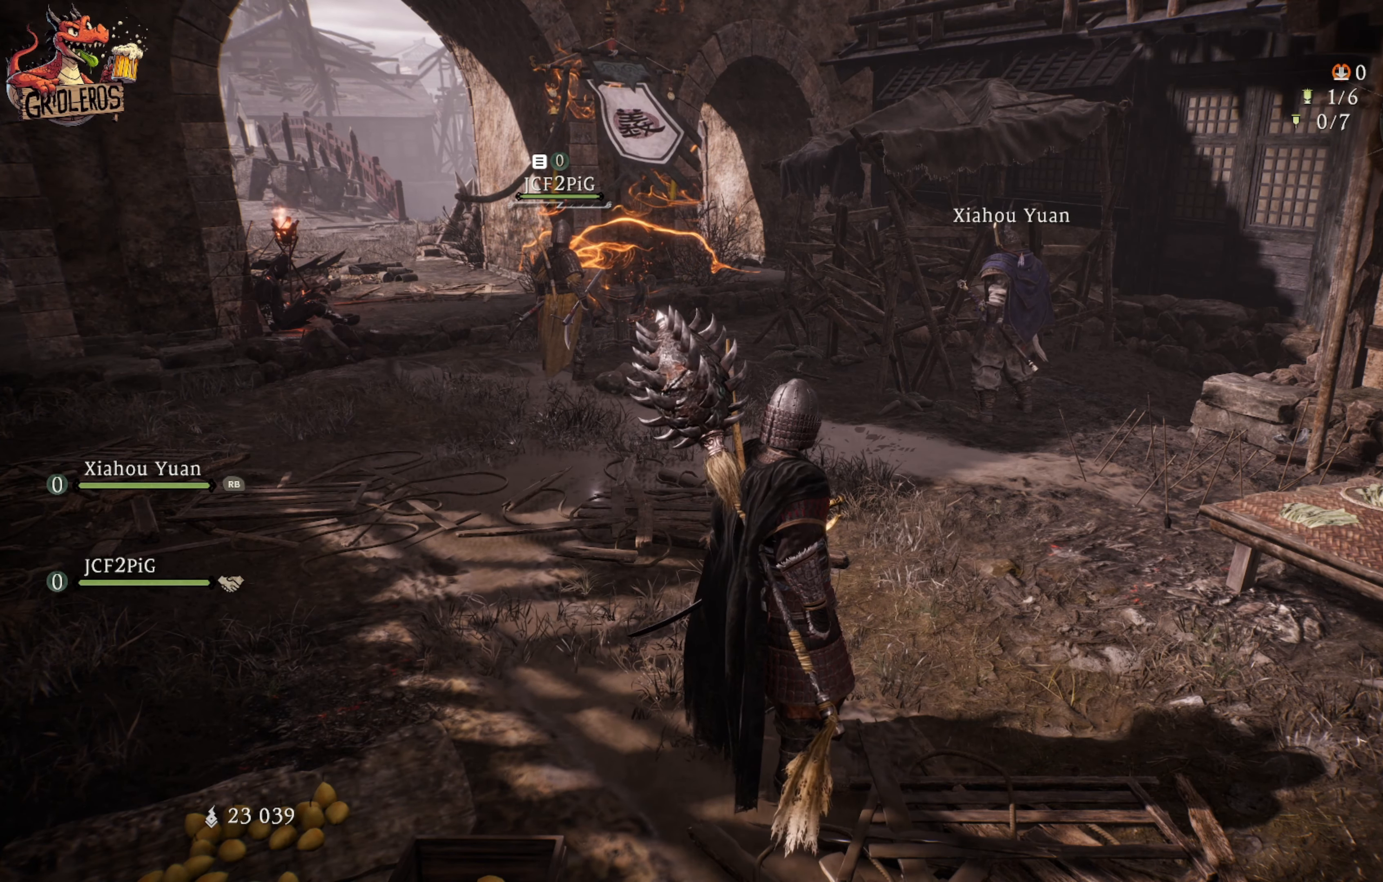
Gameplay with a controller (Xbox layout); each line is a JSON object with the inputs held at the frame after it. "events" lists button and stick changes between this image and that frame as [ms after this image, input, new state], when the widget could be followed in between.
{"buttons": [], "left_stick": "up-right", "right_stick": "center", "events": [[267, "left_stick", "up"], [434, "left_stick", "up-right"]]}
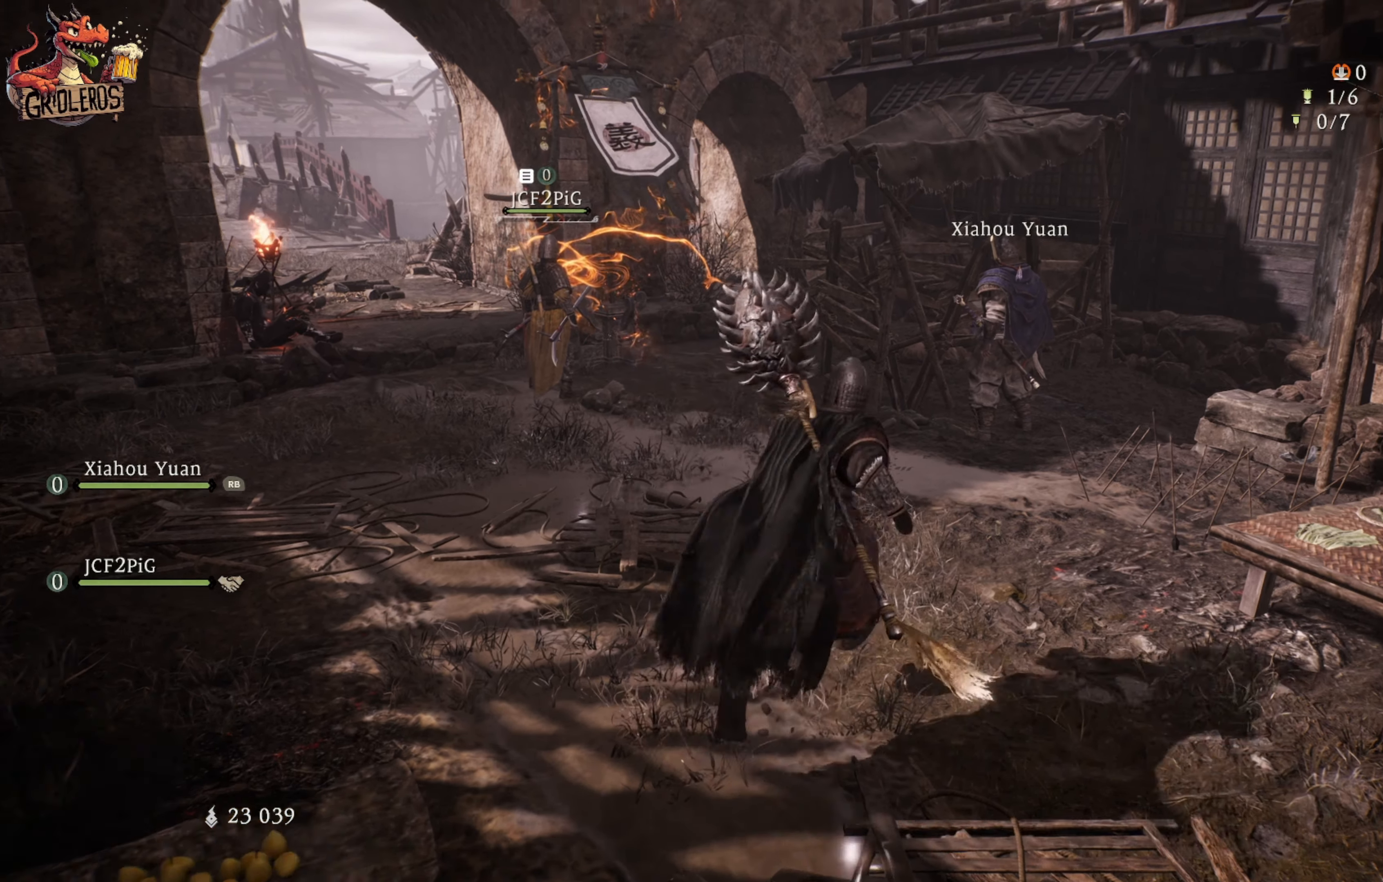
{"buttons": [], "left_stick": "center", "right_stick": "left", "events": [[367, "left_stick", "center"], [367, "right_stick", "left"]]}
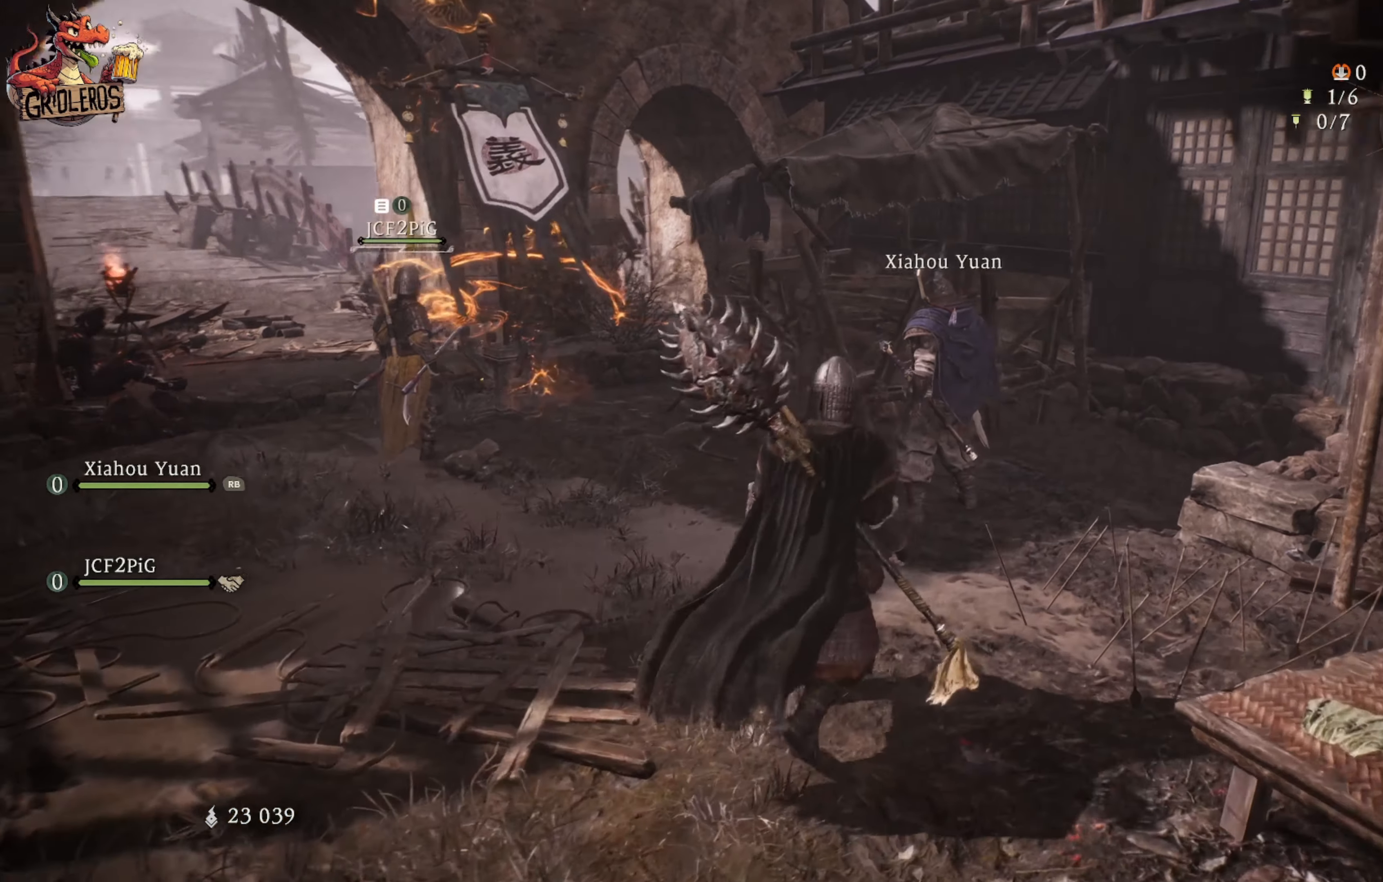
{"buttons": [], "left_stick": "up-right", "right_stick": "center", "events": [[50, "right_stick", "center"], [434, "left_stick", "up-right"]]}
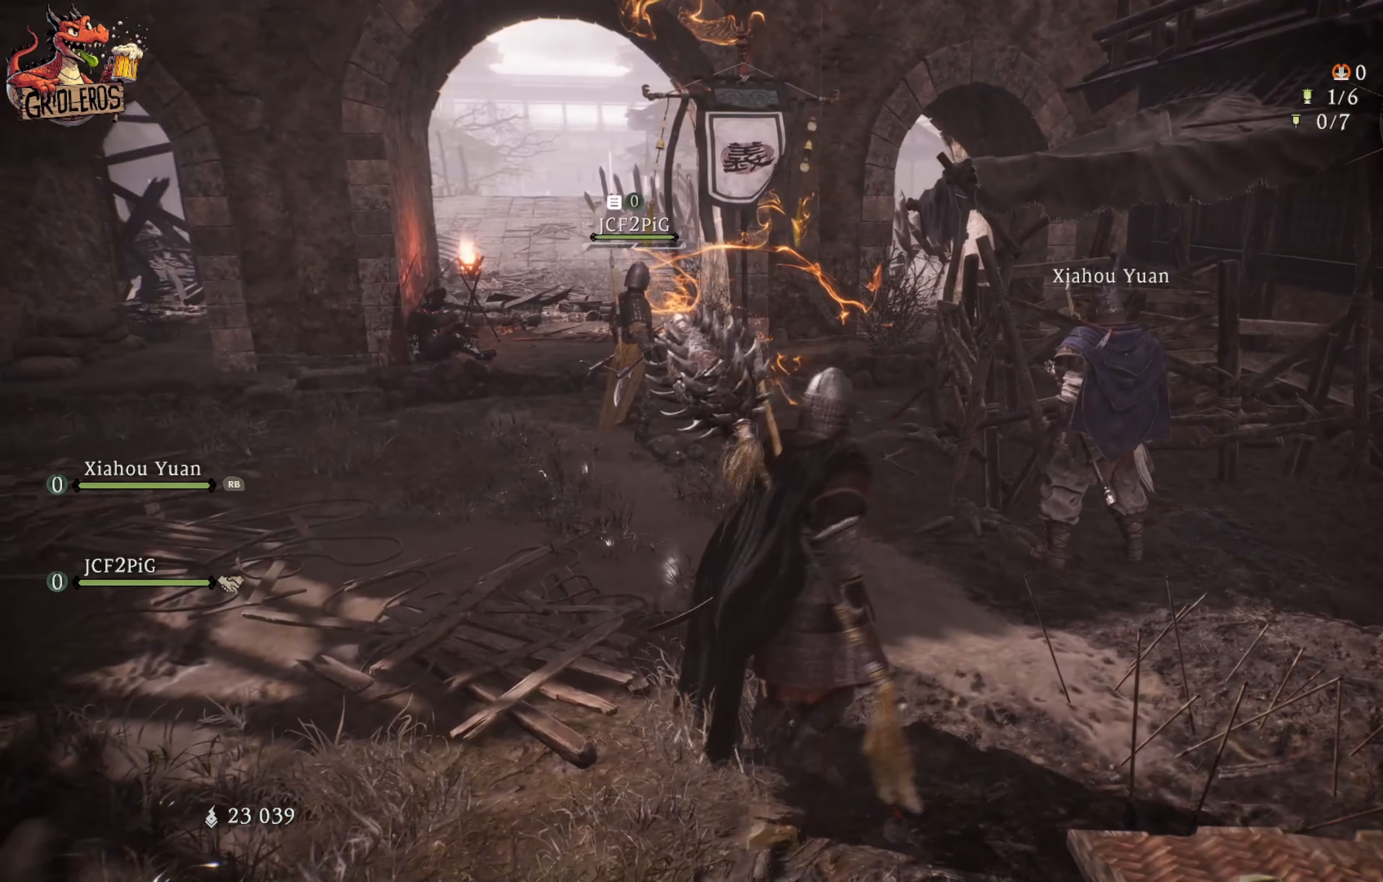
{"buttons": [], "left_stick": "center", "right_stick": "center", "events": [[17, "right_stick", "up-left"], [117, "left_stick", "center"], [184, "right_stick", "center"]]}
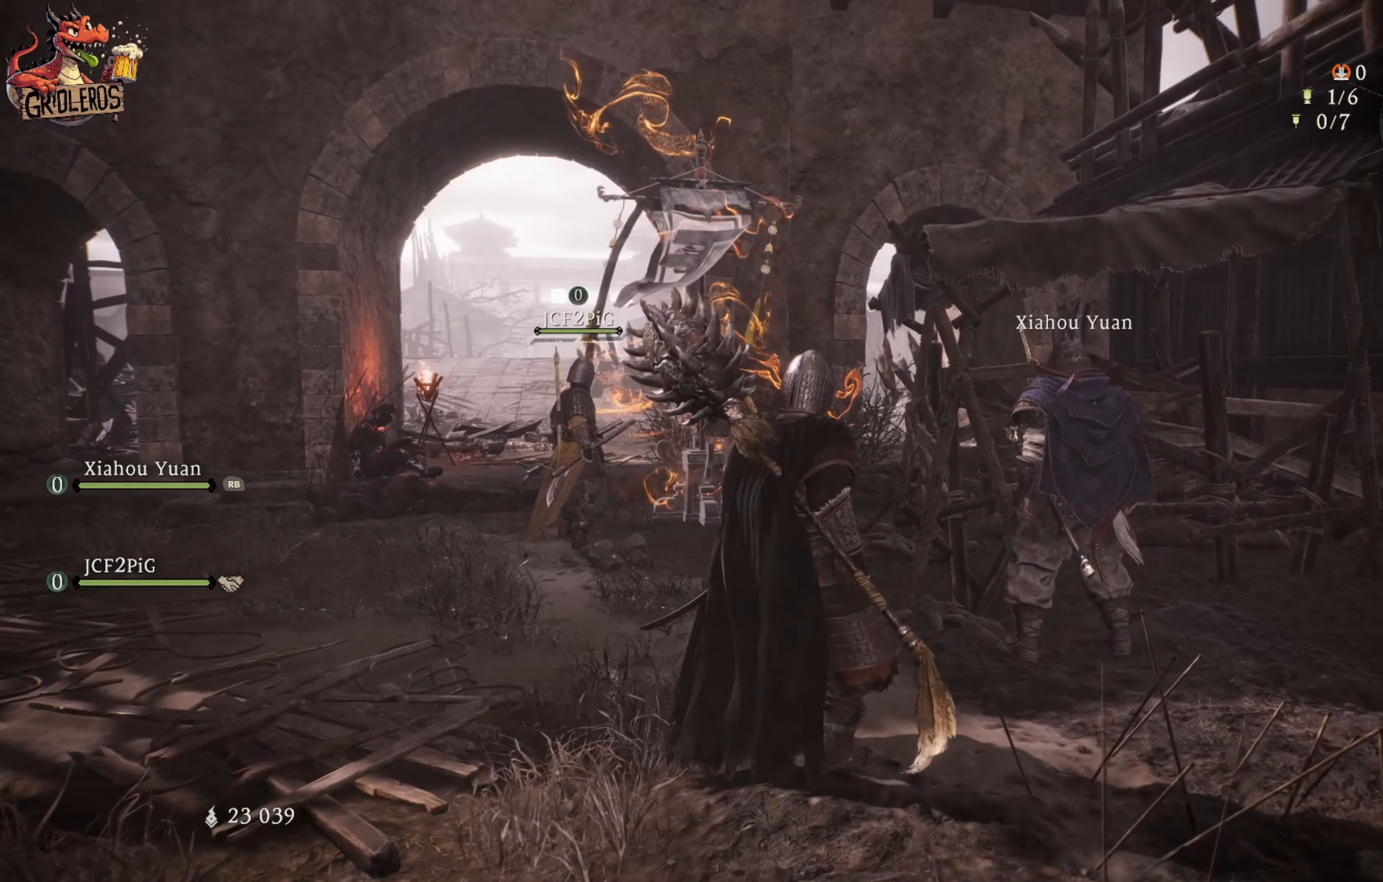
{"buttons": [], "left_stick": "up-left", "right_stick": "up-left", "events": [[34, "right_stick", "down"], [167, "right_stick", "center"], [367, "left_stick", "up-left"], [384, "right_stick", "left"], [467, "right_stick", "up-left"]]}
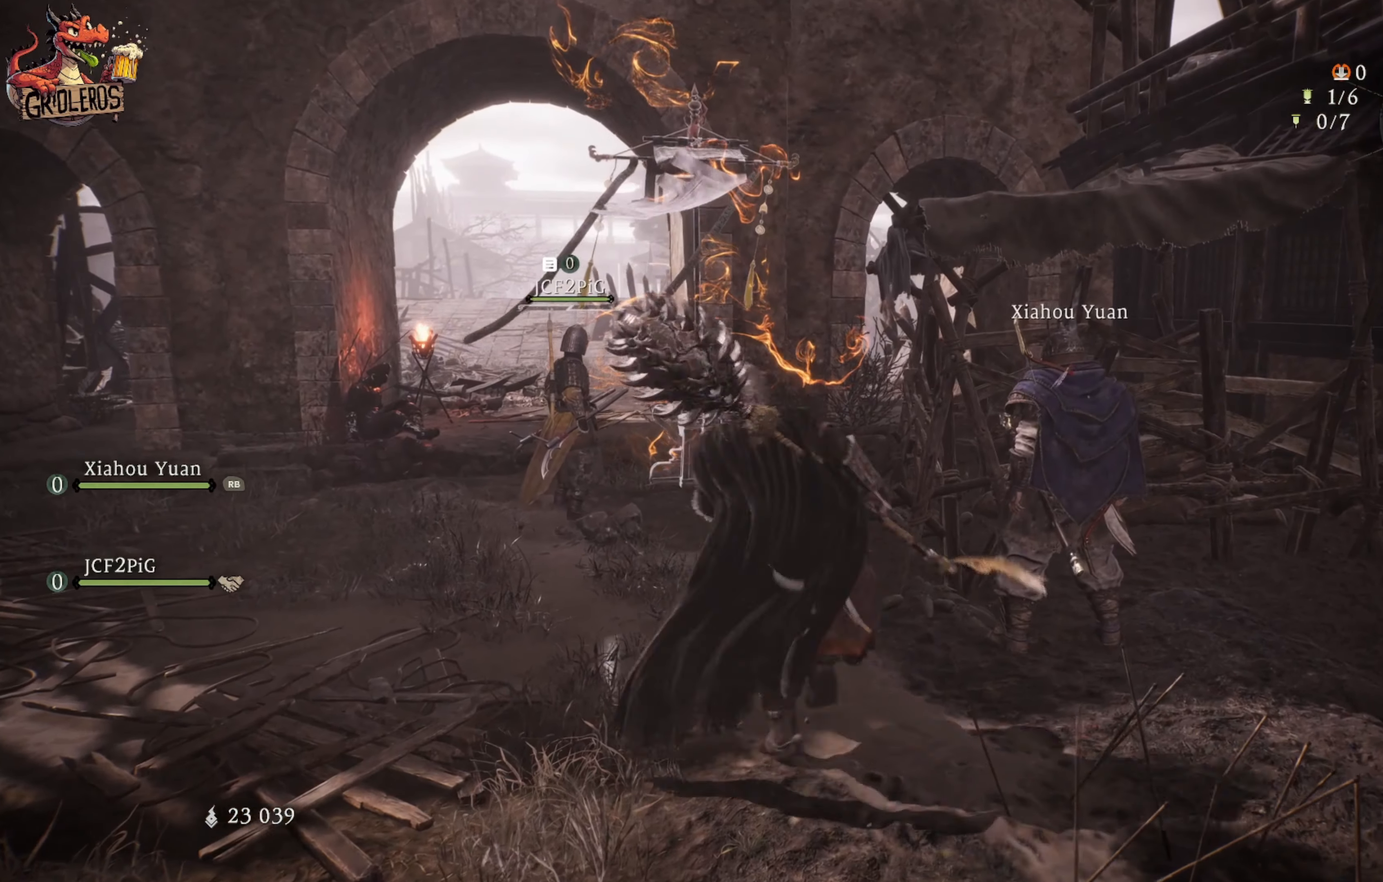
{"buttons": [], "left_stick": "center", "right_stick": "center", "events": [[67, "left_stick", "center"], [67, "right_stick", "center"]]}
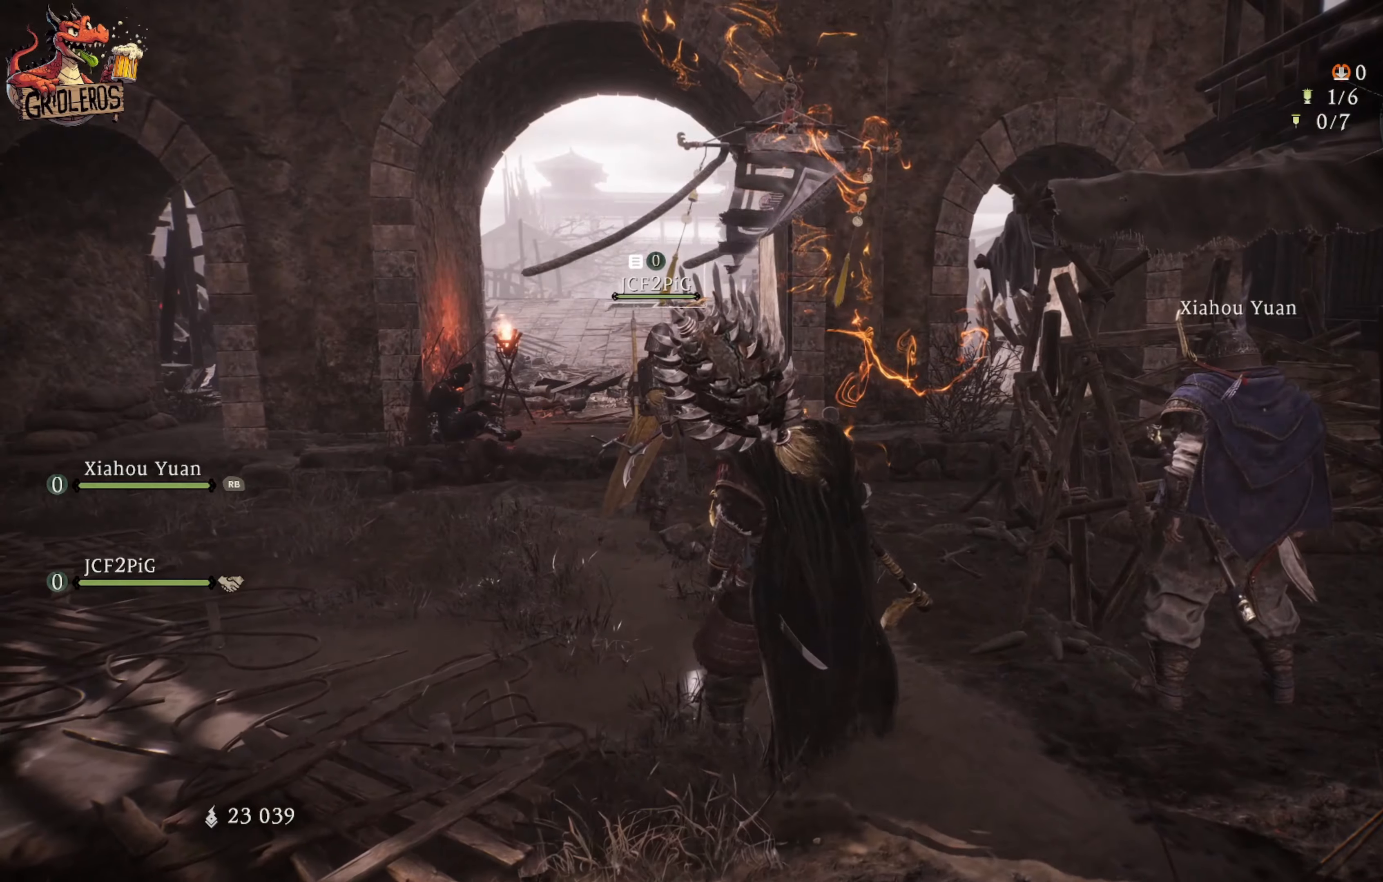
{"buttons": [], "left_stick": "center", "right_stick": "left", "events": [[450, "right_stick", "left"]]}
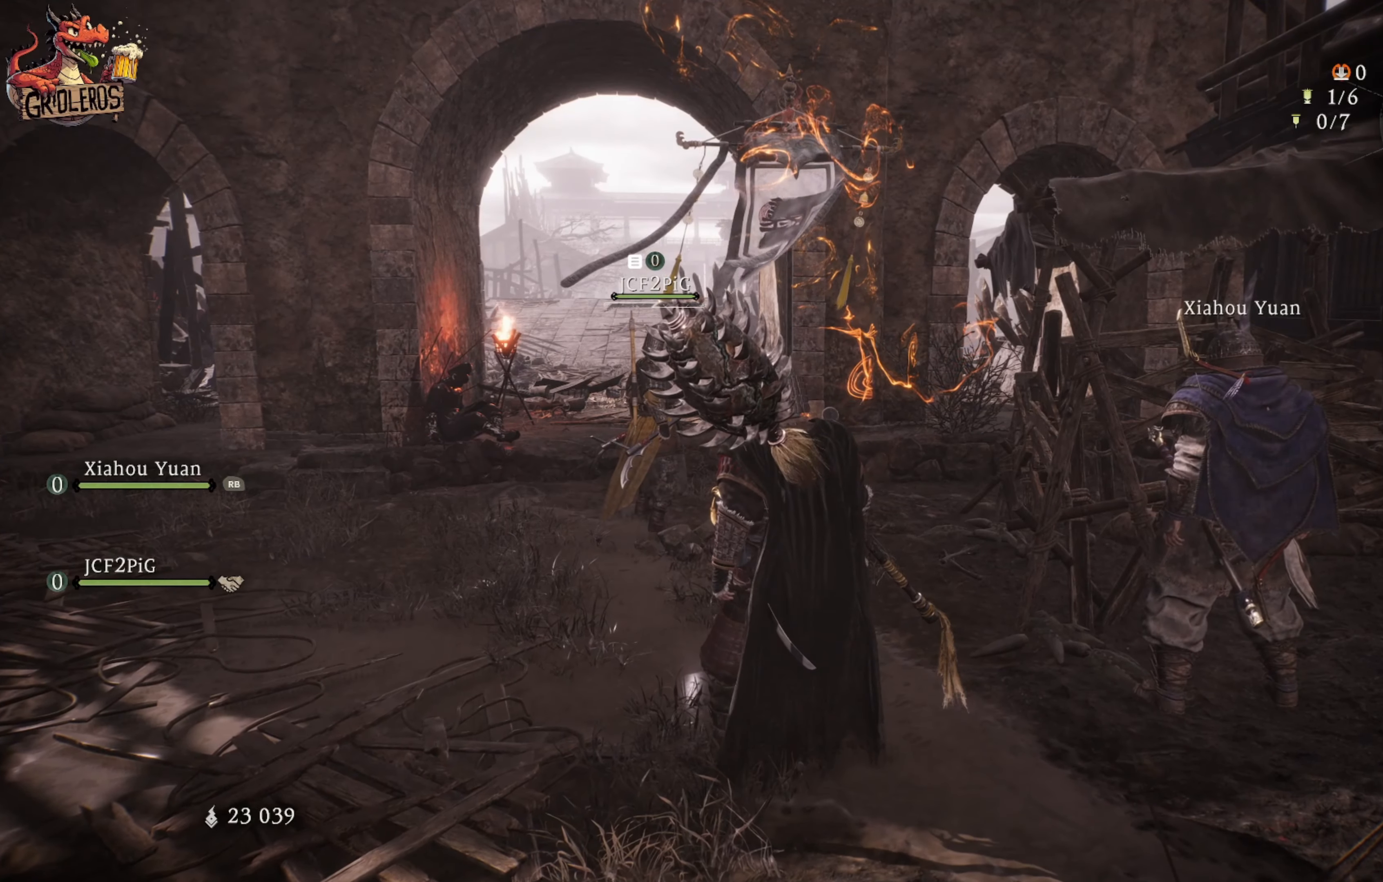
{"buttons": [], "left_stick": "center", "right_stick": "left", "events": []}
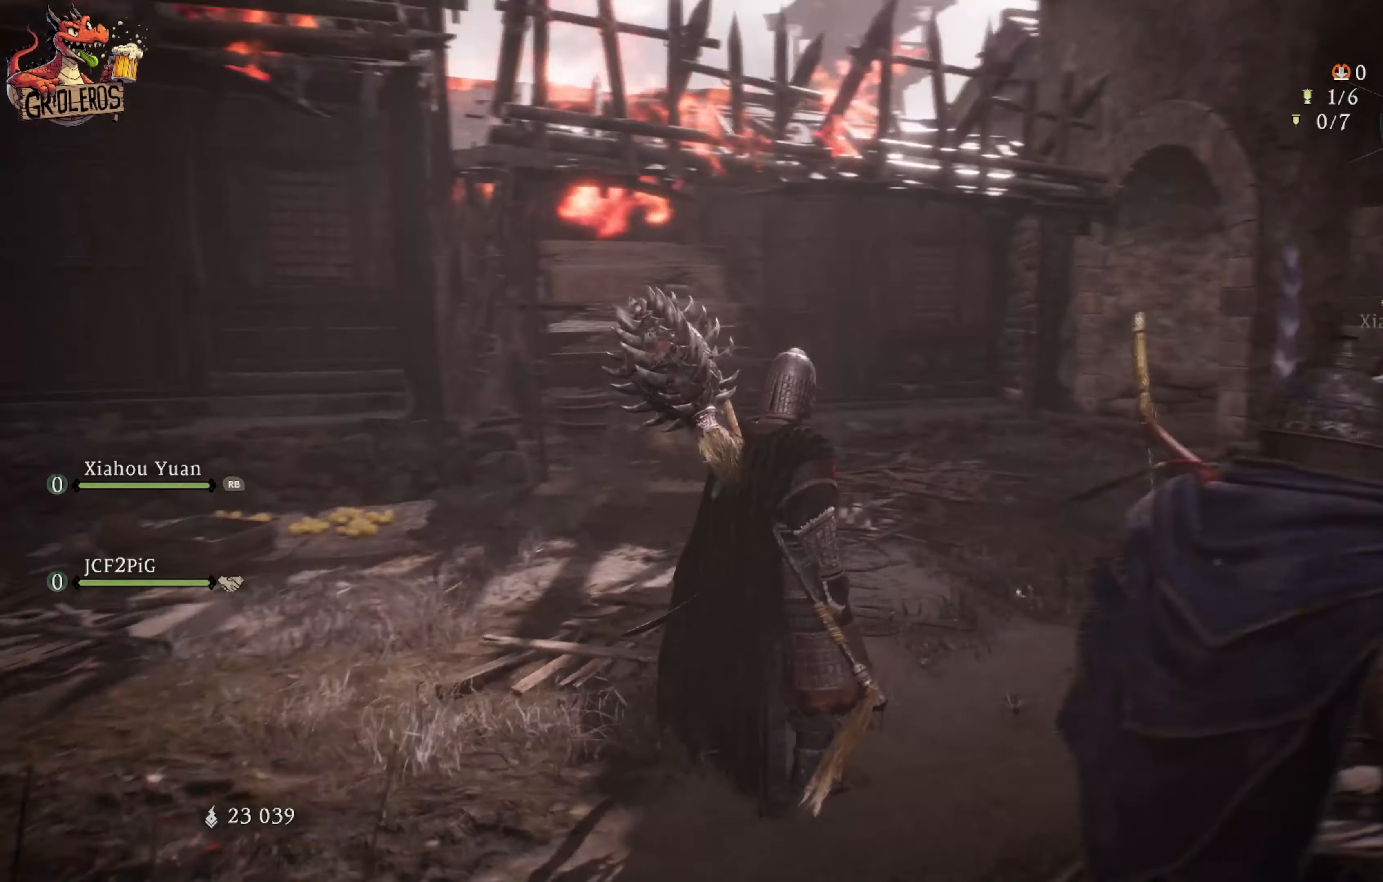
{"buttons": [], "left_stick": "up-right", "right_stick": "left", "events": [[50, "right_stick", "center"], [350, "right_stick", "left"], [466, "left_stick", "up-right"]]}
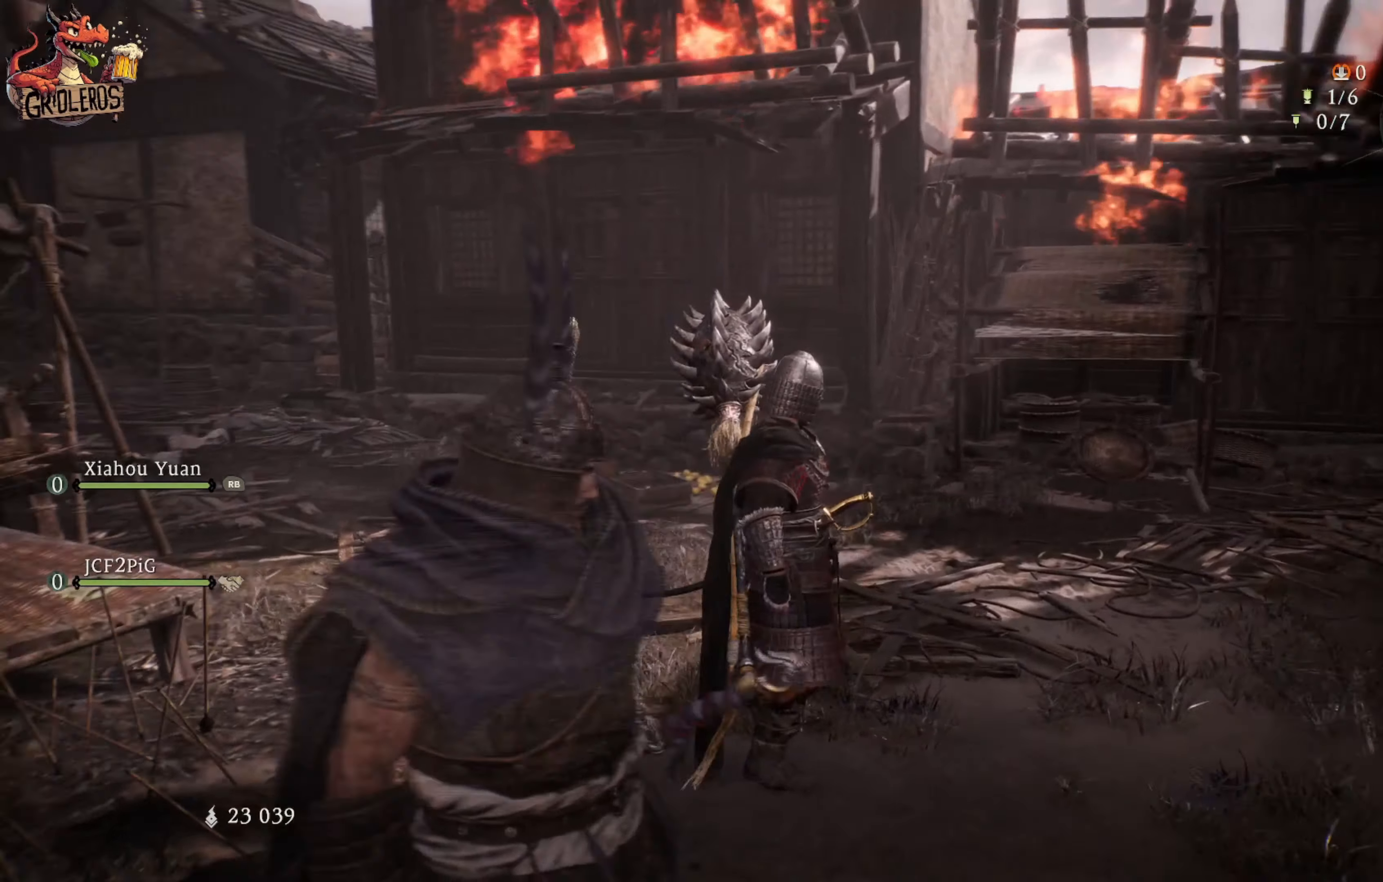
{"buttons": [], "left_stick": "center", "right_stick": "left", "events": [[50, "right_stick", "center"], [316, "left_stick", "center"], [383, "right_stick", "left"]]}
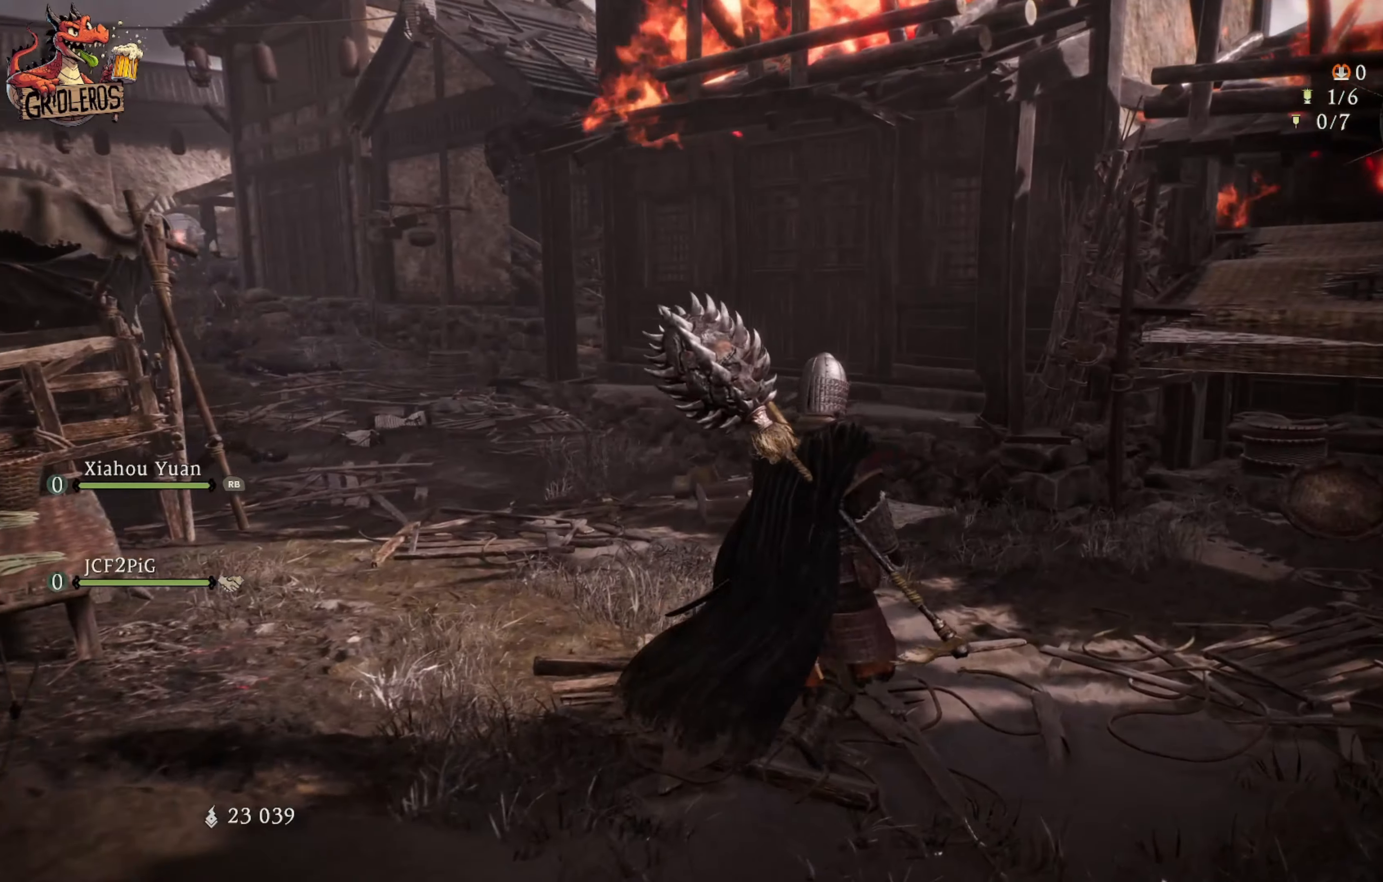
{"buttons": [], "left_stick": "center", "right_stick": "center", "events": [[183, "right_stick", "center"]]}
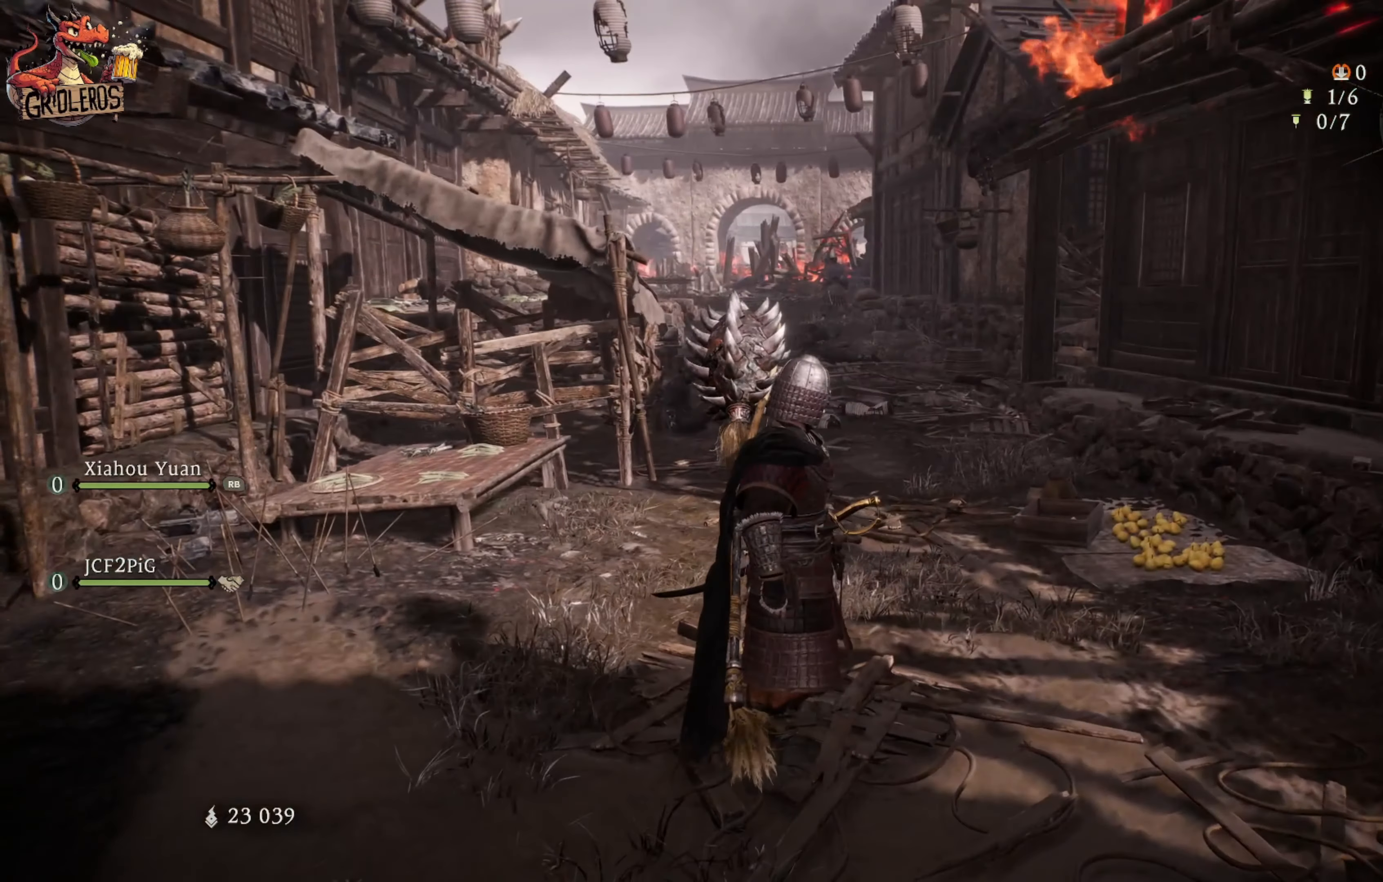
{"buttons": [], "left_stick": "center", "right_stick": "center", "events": []}
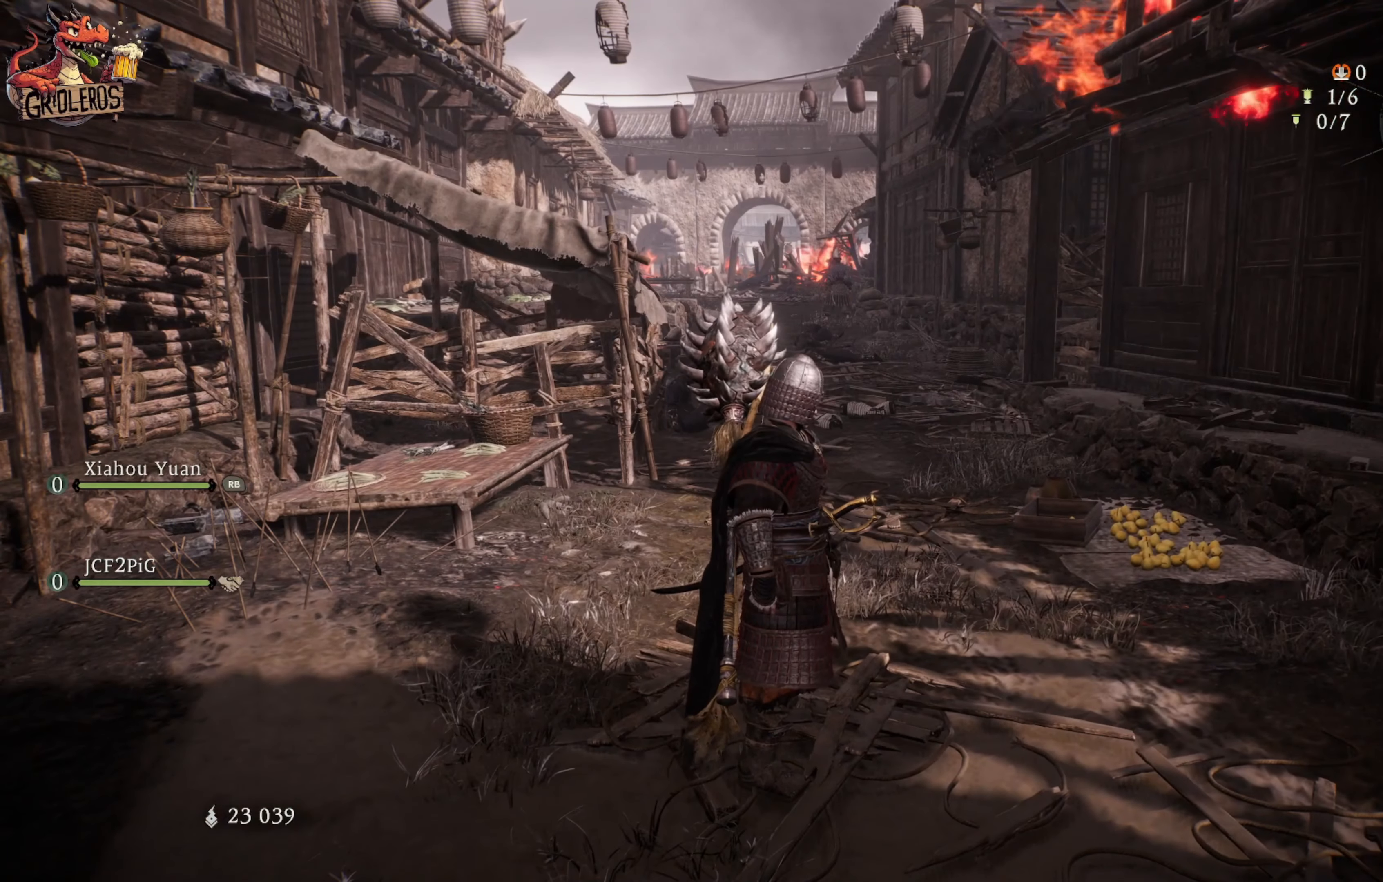
{"buttons": [], "left_stick": "center", "right_stick": "center", "events": []}
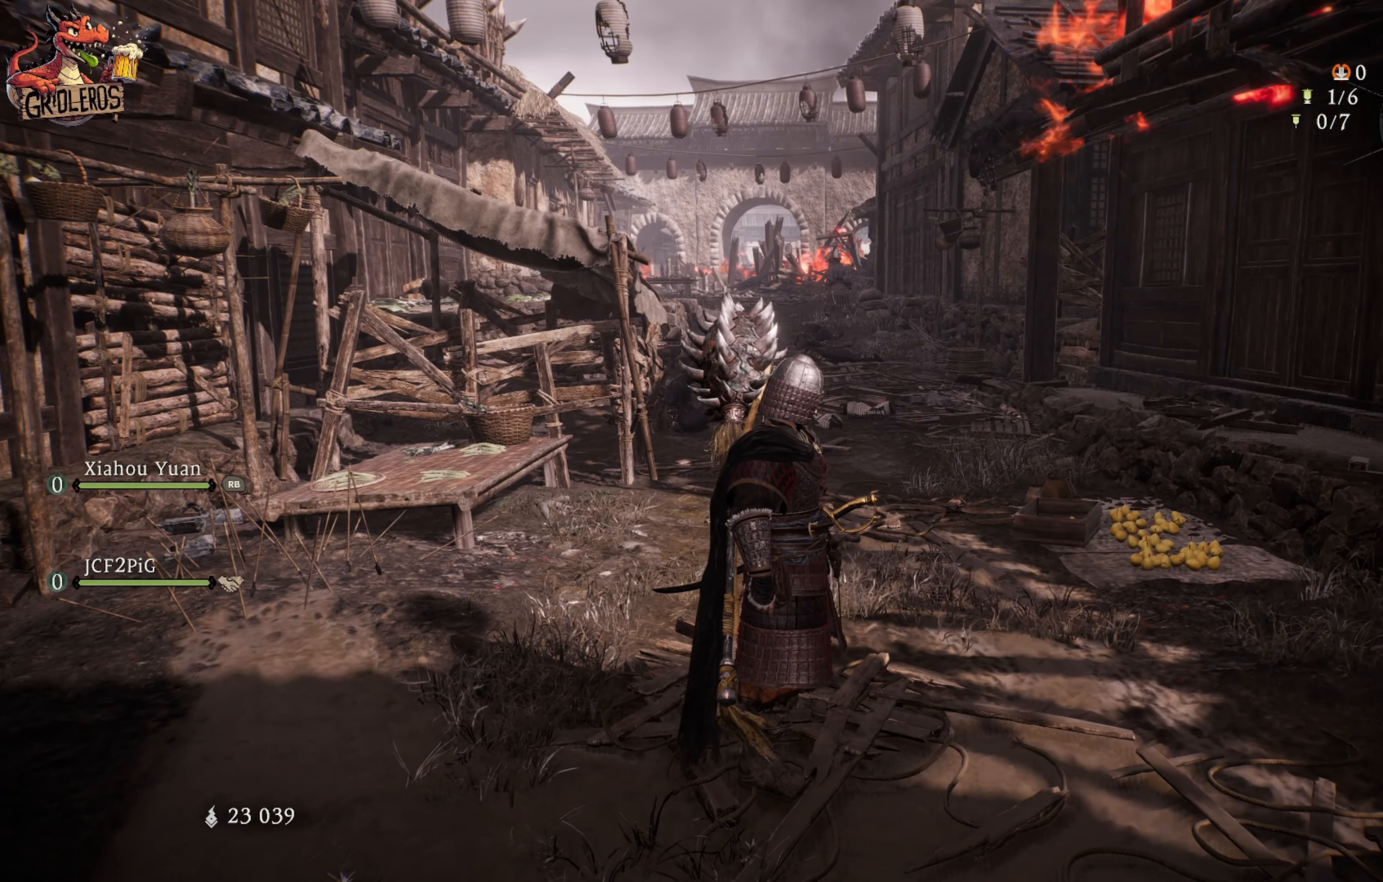
{"buttons": [], "left_stick": "up", "right_stick": "center", "events": [[100, "left_stick", "up"], [116, "right_stick", "right"], [466, "right_stick", "center"]]}
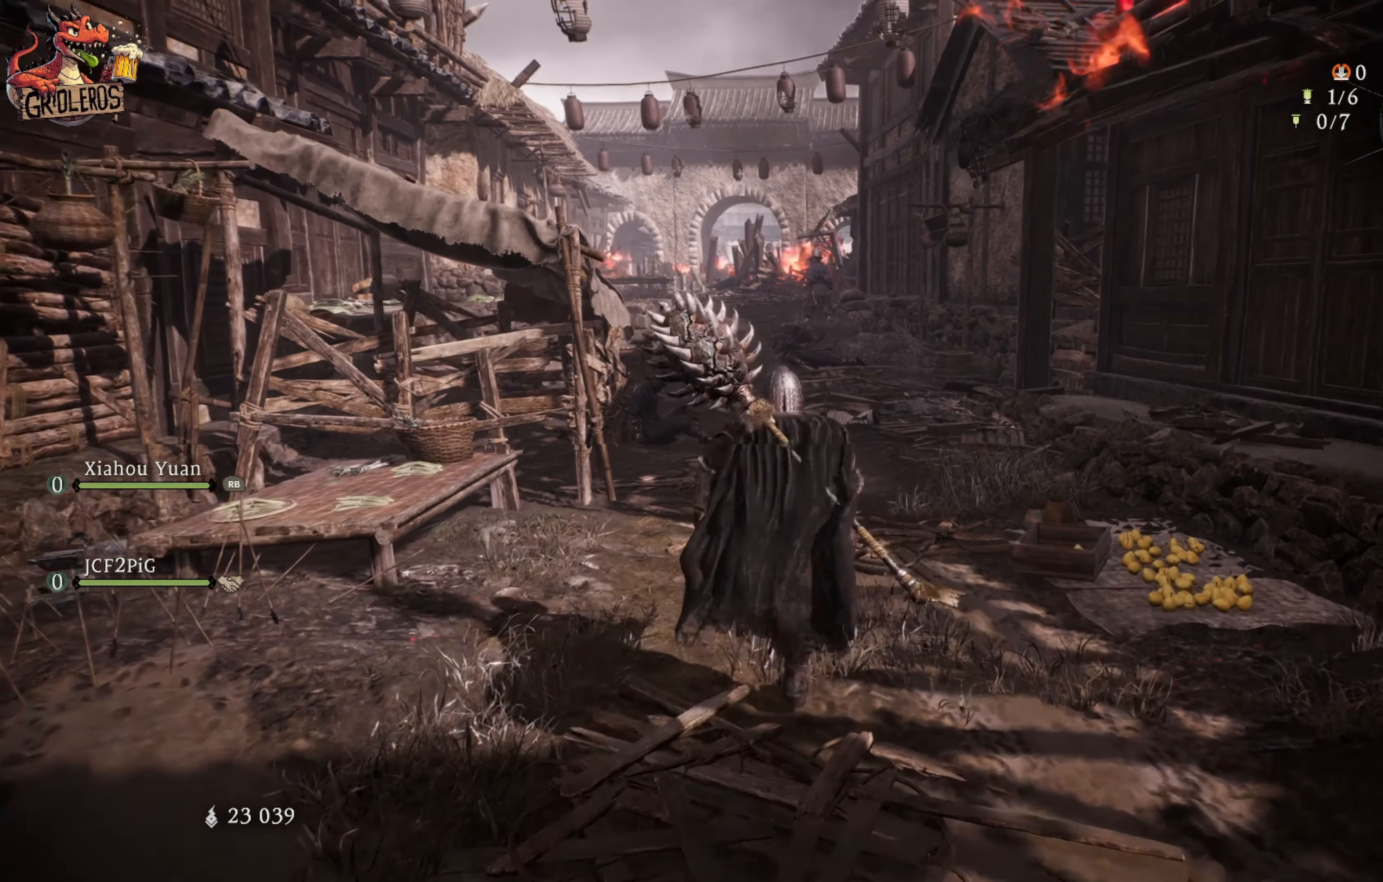
{"buttons": [], "left_stick": "up", "right_stick": "center", "events": []}
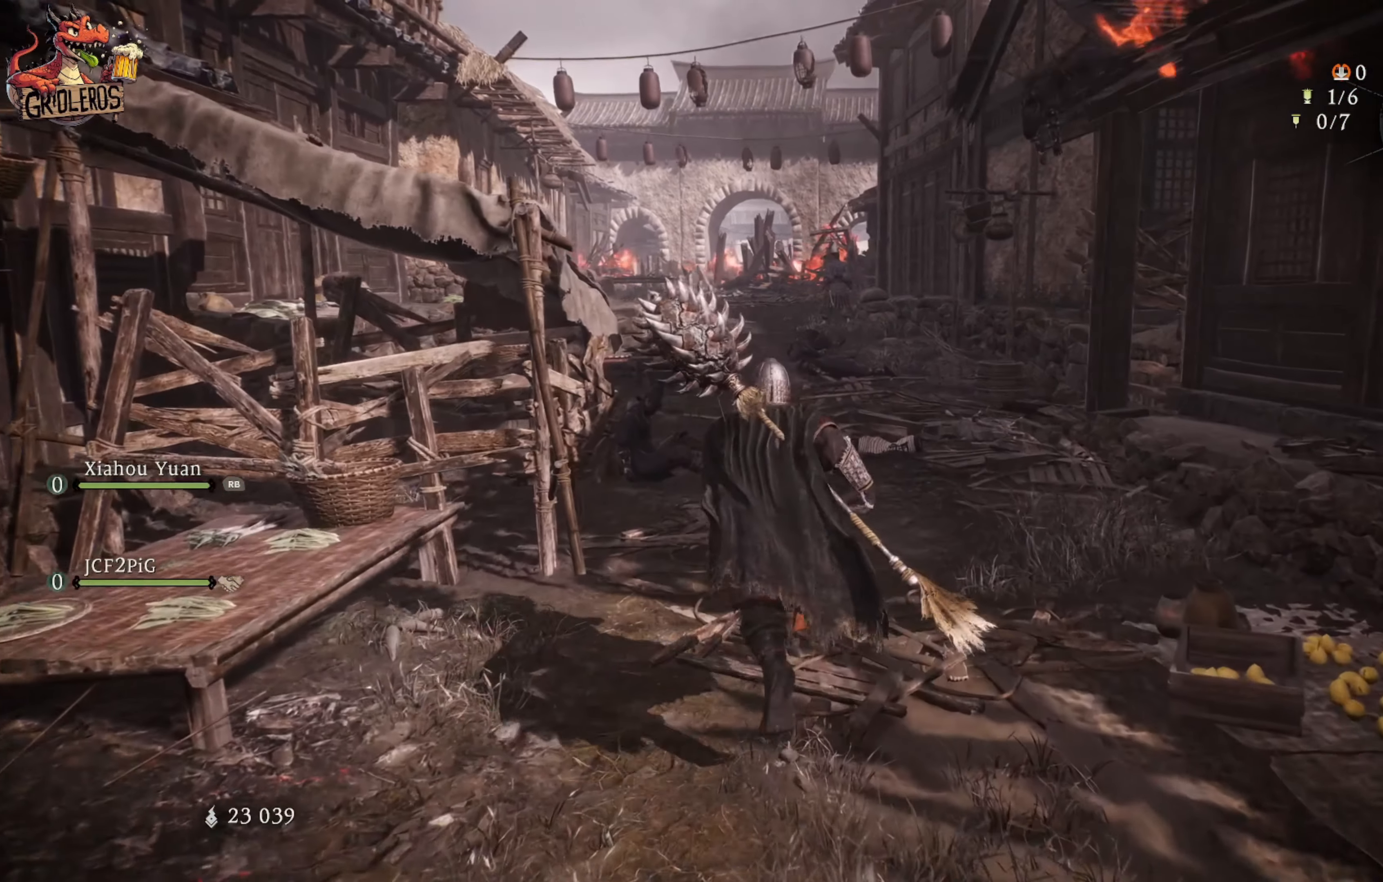
{"buttons": [], "left_stick": "up-right", "right_stick": "left", "events": [[333, "left_stick", "up-right"], [350, "right_stick", "down-left"], [416, "right_stick", "left"]]}
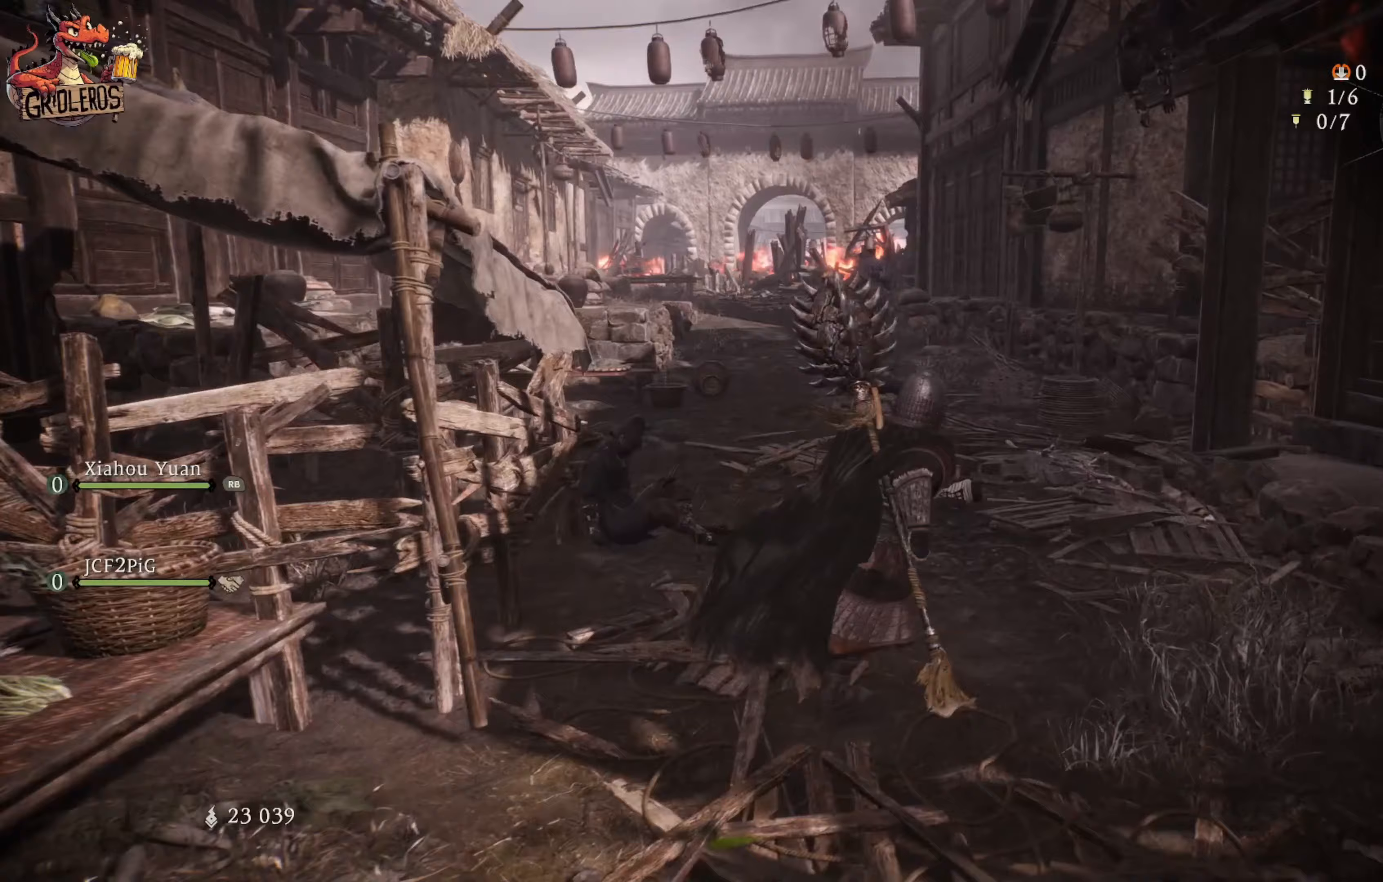
{"buttons": [], "left_stick": "up-left", "right_stick": "left", "events": [[467, "left_stick", "up-left"]]}
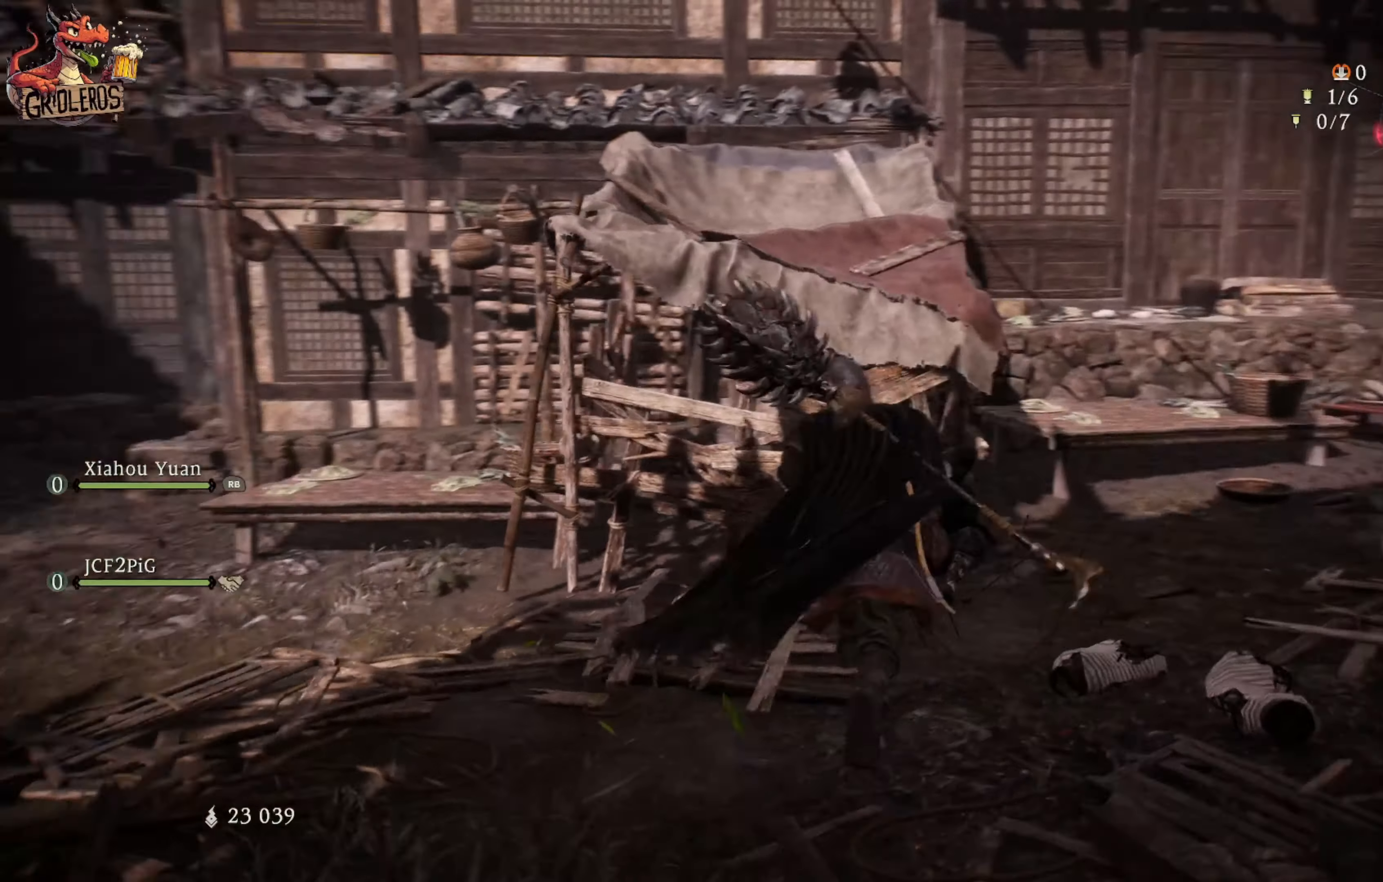
{"buttons": [], "left_stick": "up", "right_stick": "center", "events": [[333, "left_stick", "up"], [333, "right_stick", "center"]]}
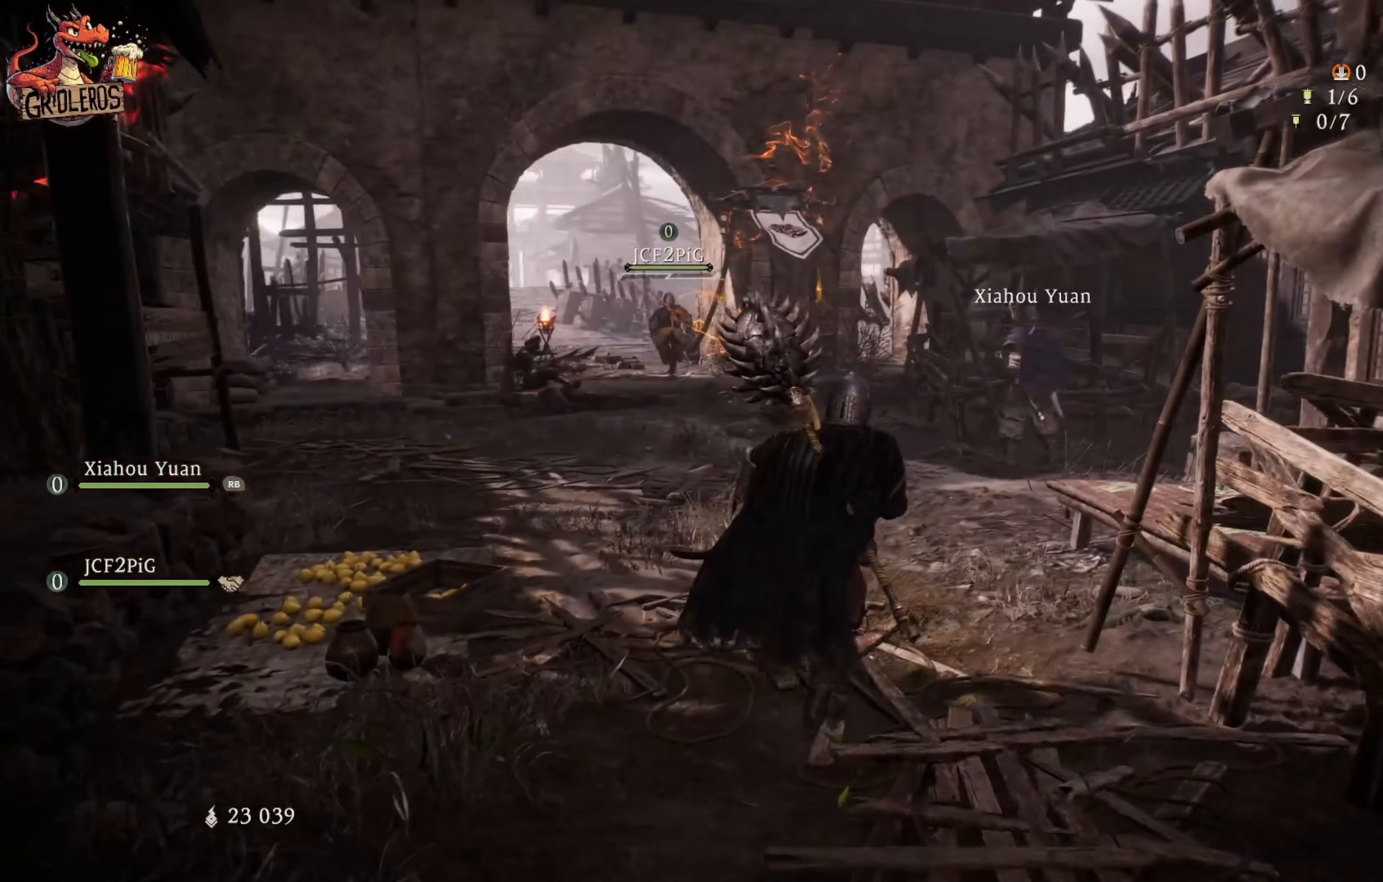
{"buttons": [], "left_stick": "up", "right_stick": "center", "events": []}
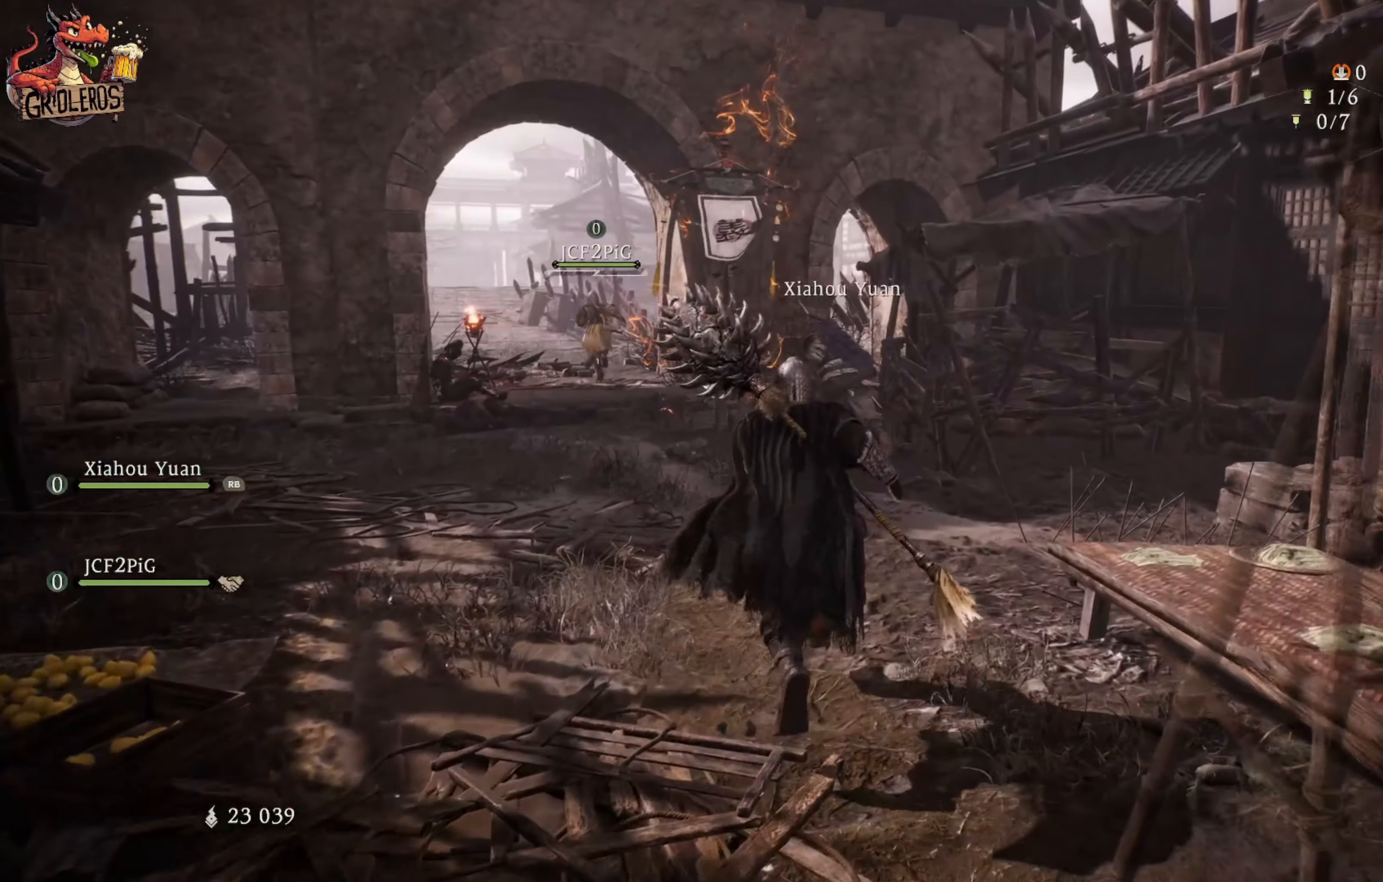
{"buttons": [], "left_stick": "up", "right_stick": "center", "events": []}
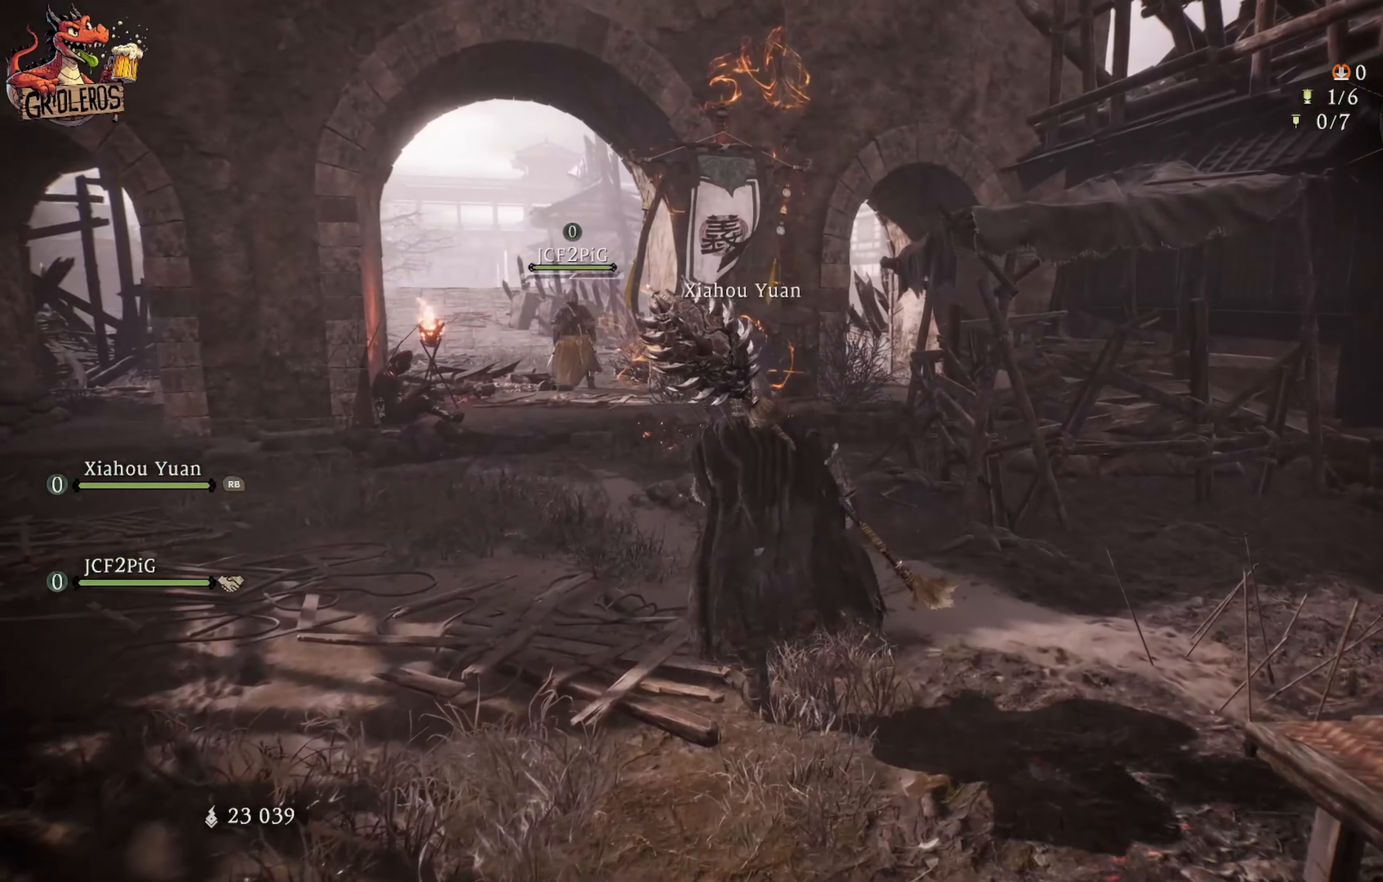
{"buttons": [], "left_stick": "up", "right_stick": "center", "events": []}
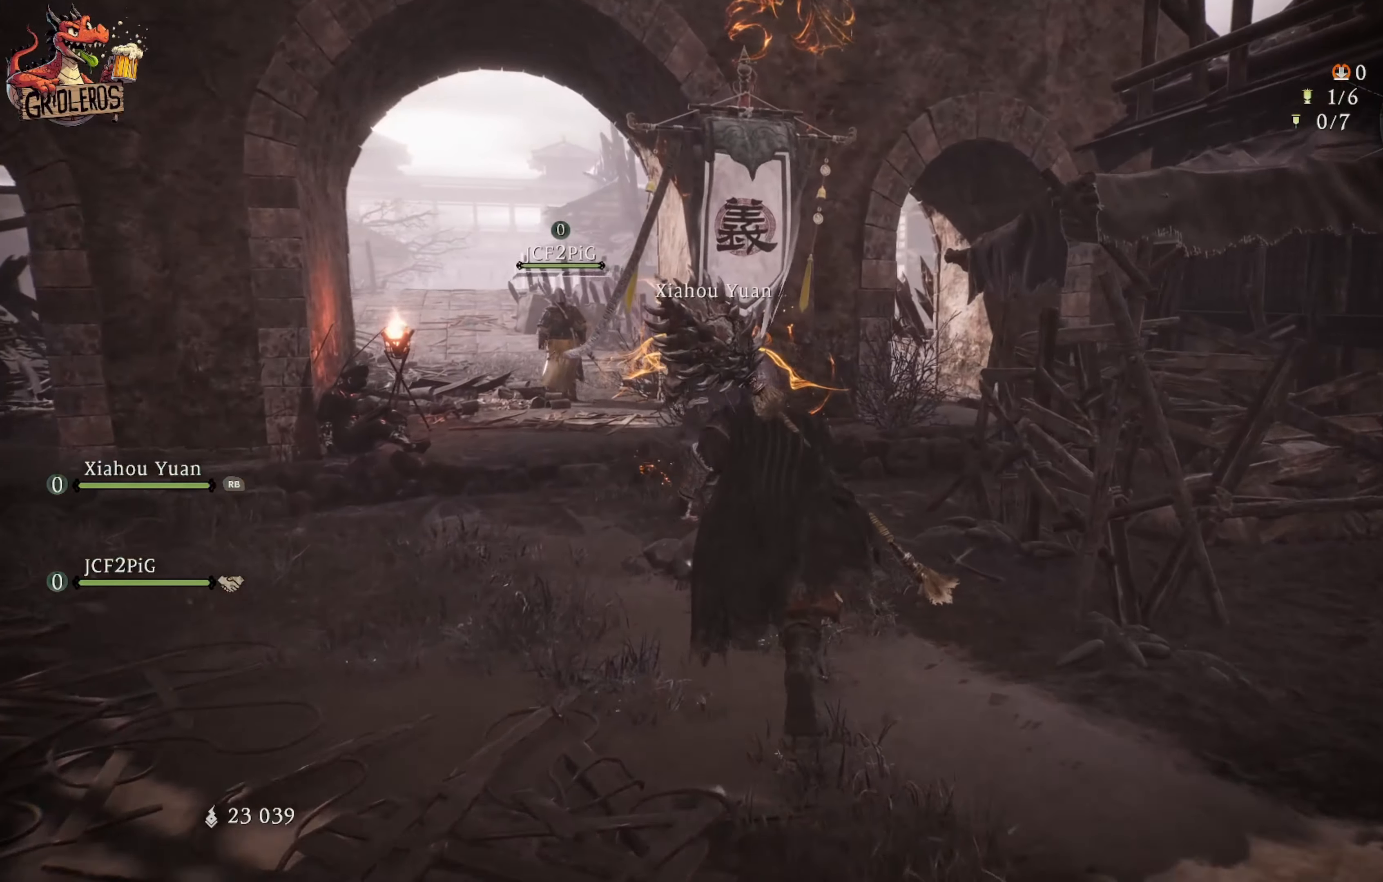
{"buttons": [], "left_stick": "up", "right_stick": "center", "events": []}
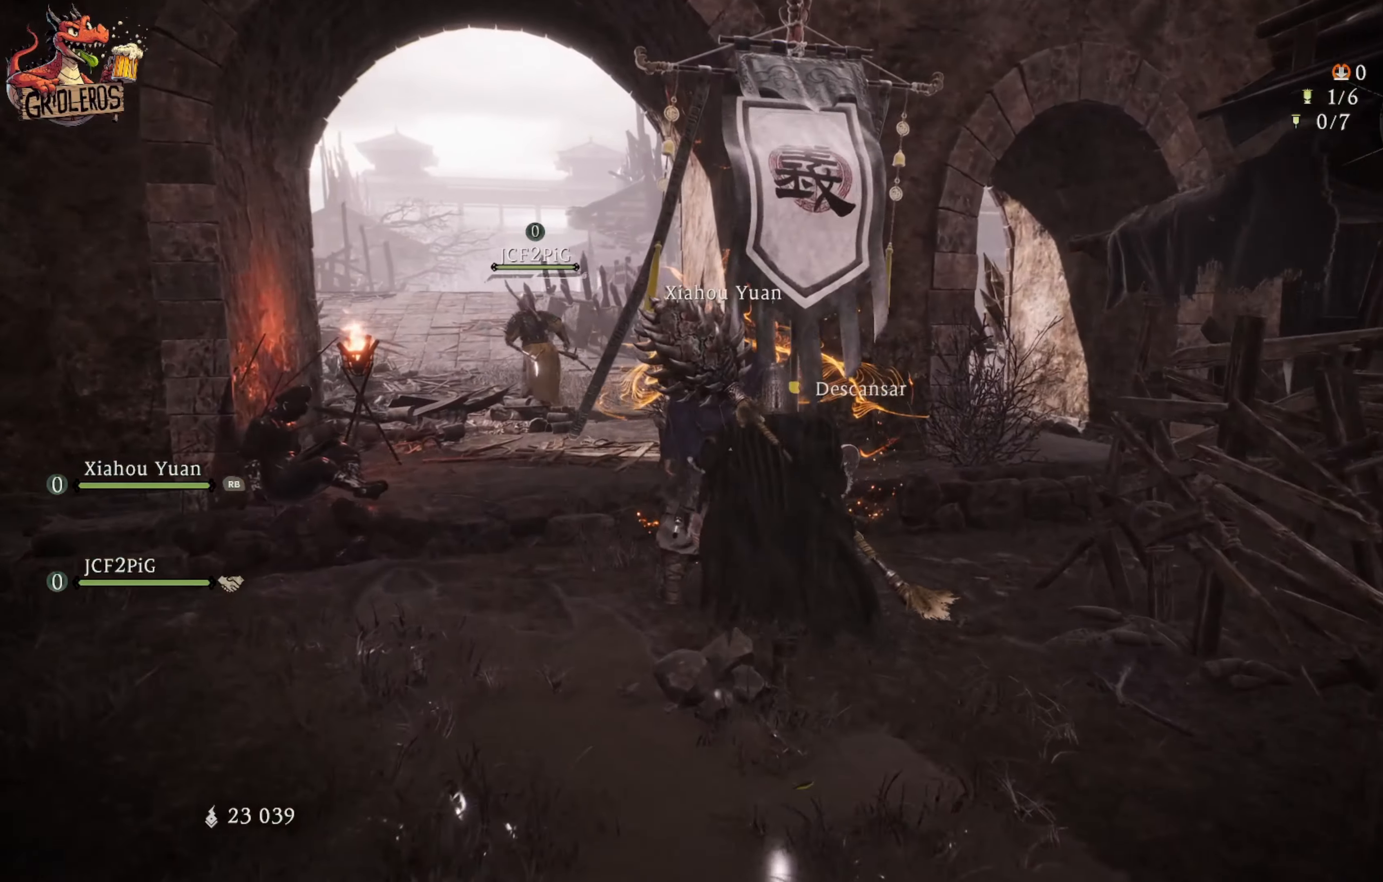
{"buttons": [], "left_stick": "center", "right_stick": "left", "events": [[100, "right_stick", "down-left"], [300, "left_stick", "center"], [433, "right_stick", "left"]]}
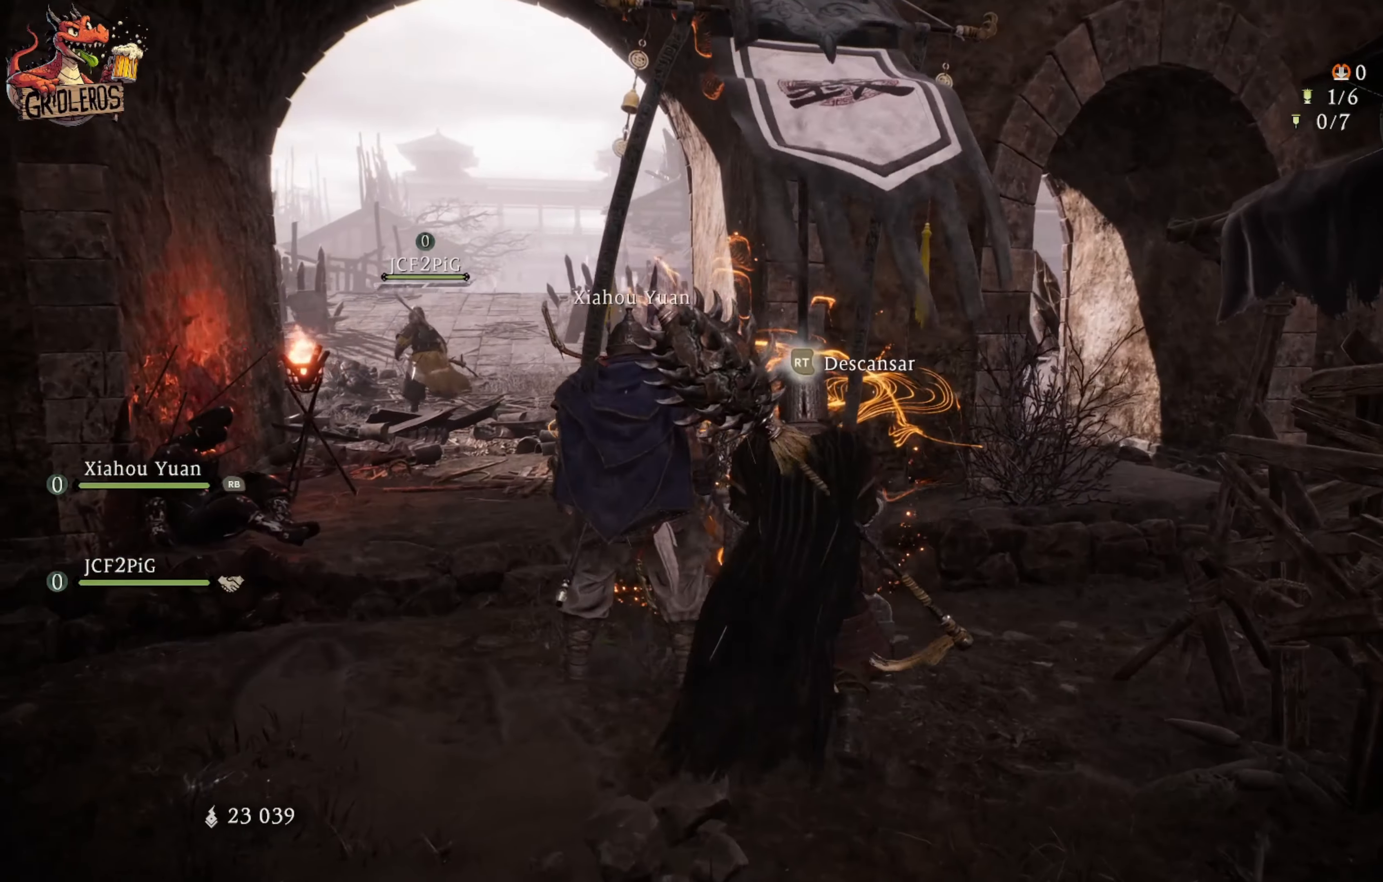
{"buttons": [], "left_stick": "up-left", "right_stick": "center", "events": [[200, "right_stick", "center"], [233, "left_stick", "up"], [317, "left_stick", "up-left"]]}
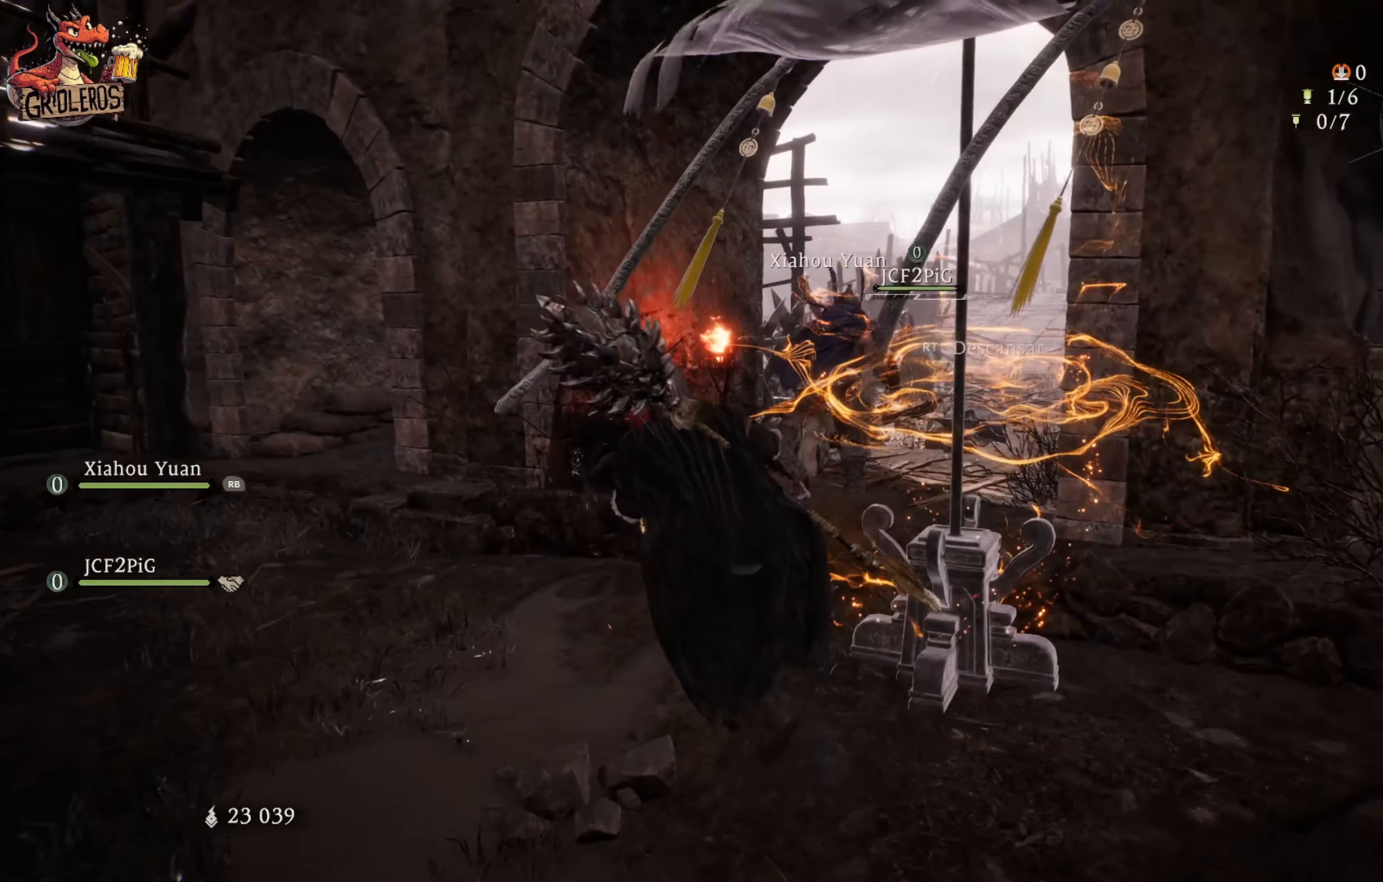
{"buttons": [], "left_stick": "up", "right_stick": "center", "events": [[250, "left_stick", "up"], [283, "right_stick", "down-right"], [500, "right_stick", "center"]]}
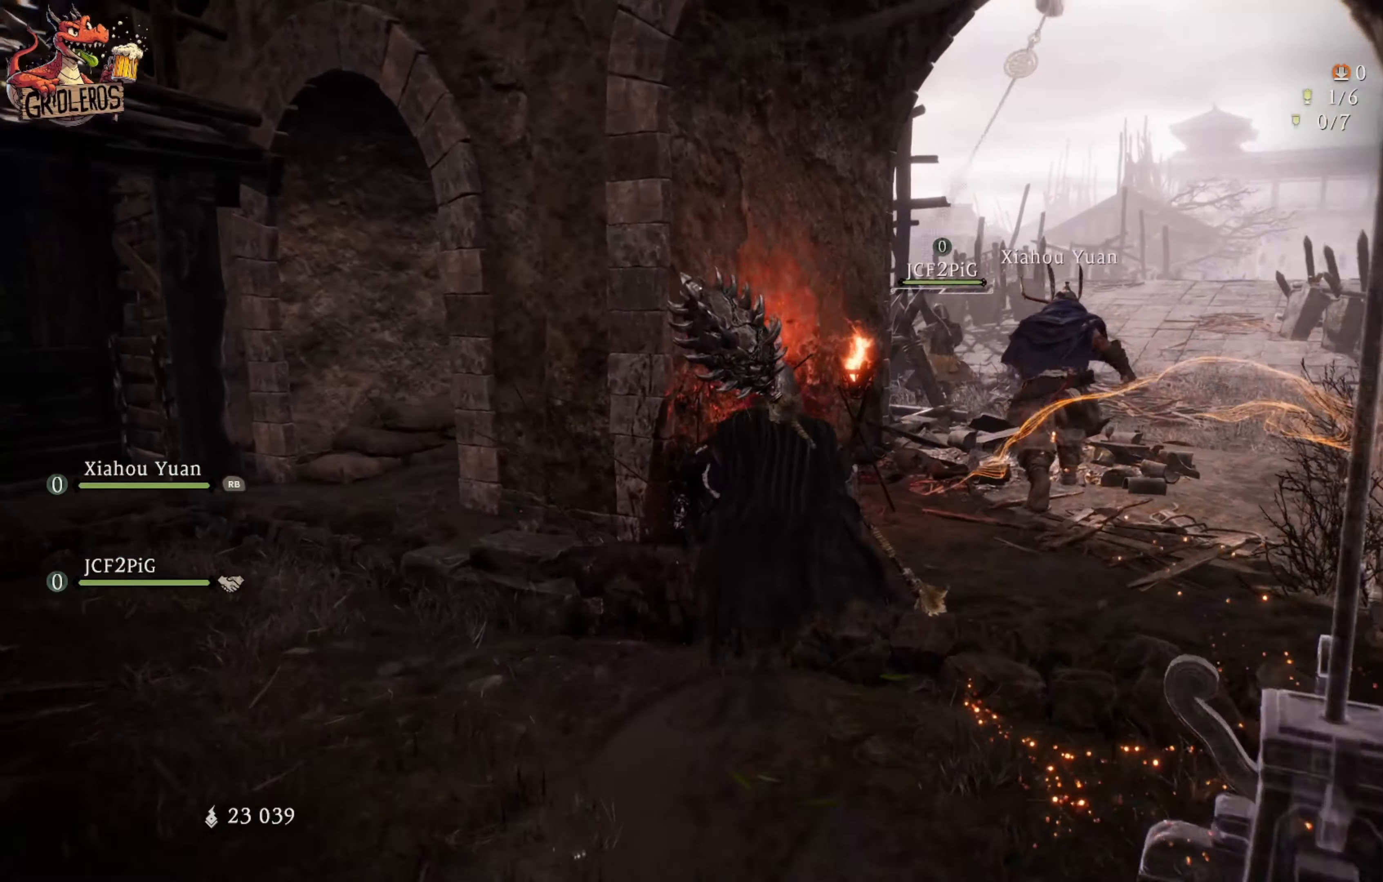
{"buttons": [], "left_stick": "center", "right_stick": "down", "events": [[167, "left_stick", "center"], [500, "right_stick", "down"]]}
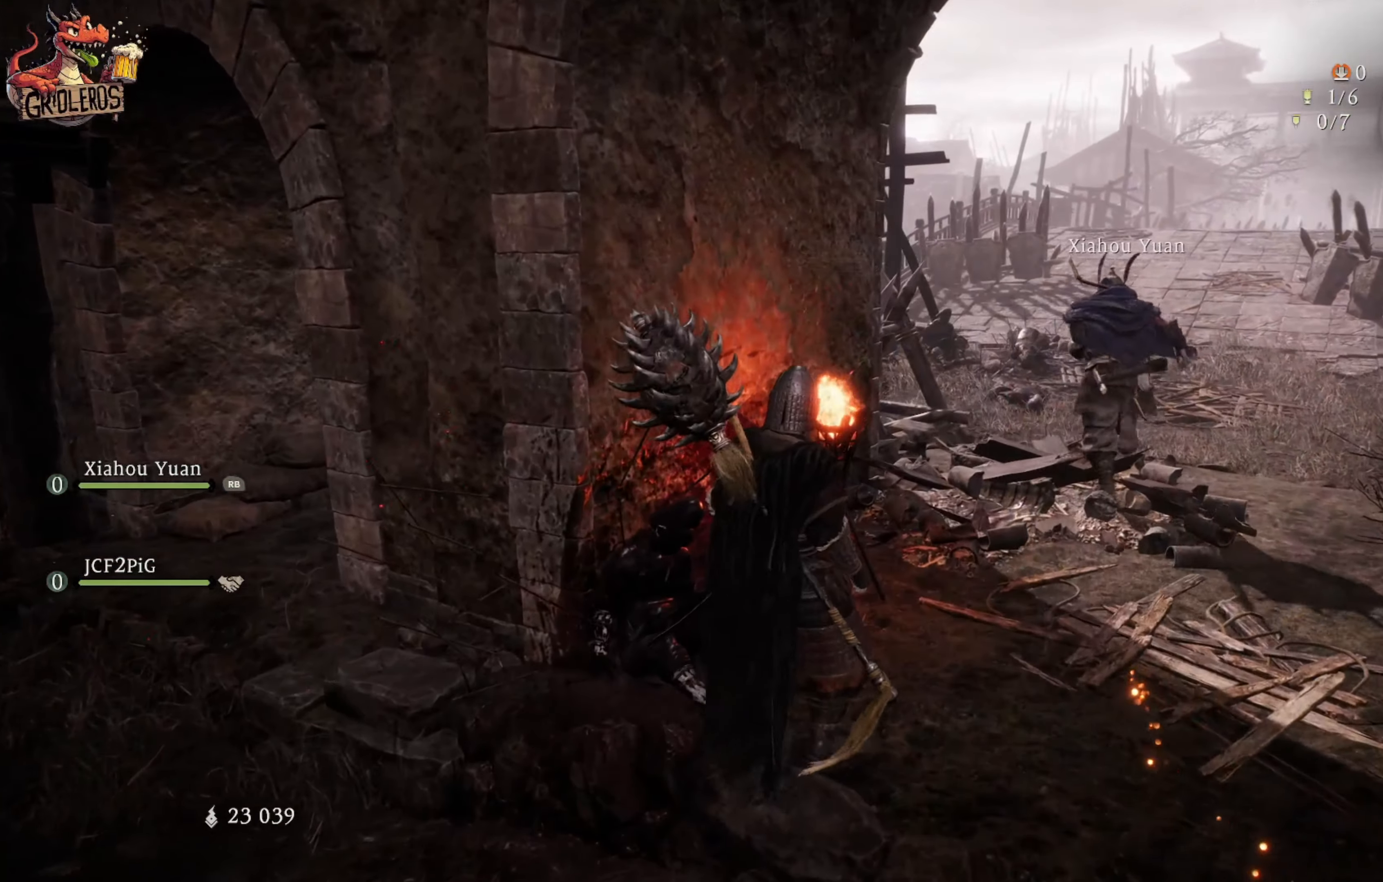
{"buttons": [], "left_stick": "center", "right_stick": "right", "events": [[84, "right_stick", "center"], [367, "right_stick", "right"]]}
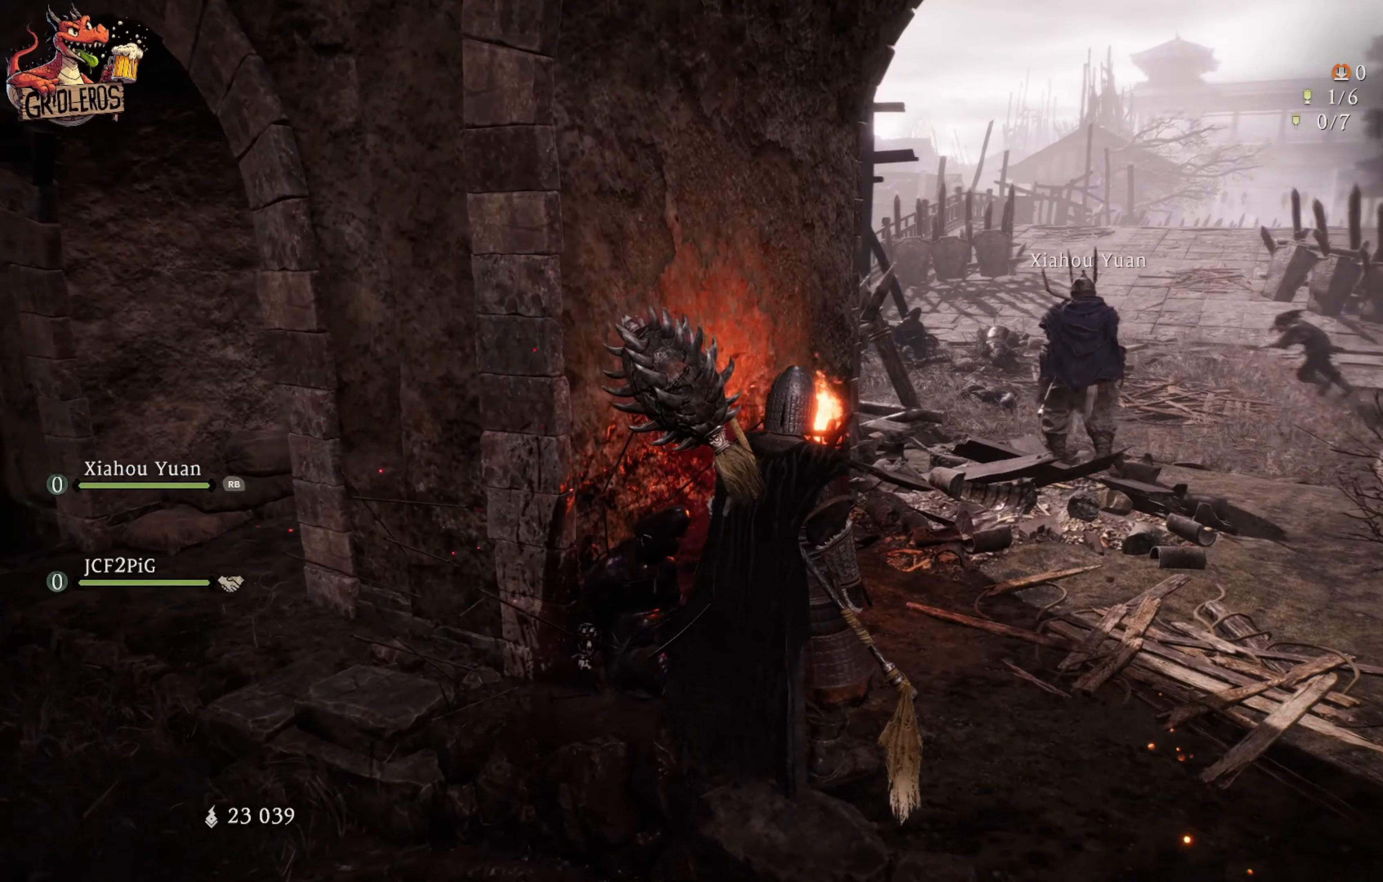
{"buttons": [], "left_stick": "up-right", "right_stick": "center", "events": [[150, "right_stick", "center"], [267, "left_stick", "up-right"]]}
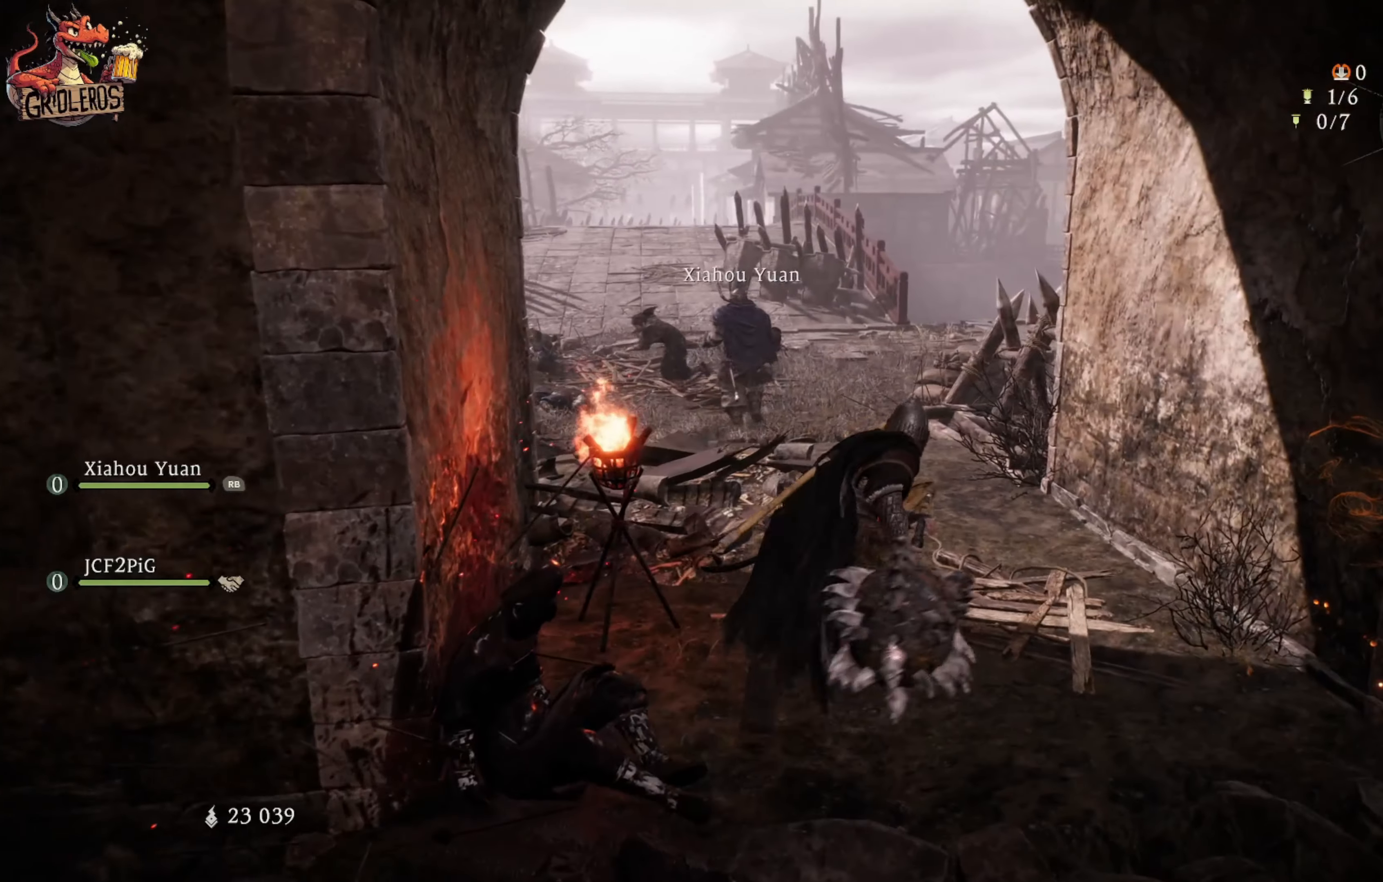
{"buttons": [], "left_stick": "up", "right_stick": "down-left", "events": [[167, "right_stick", "down-left"], [200, "left_stick", "up"]]}